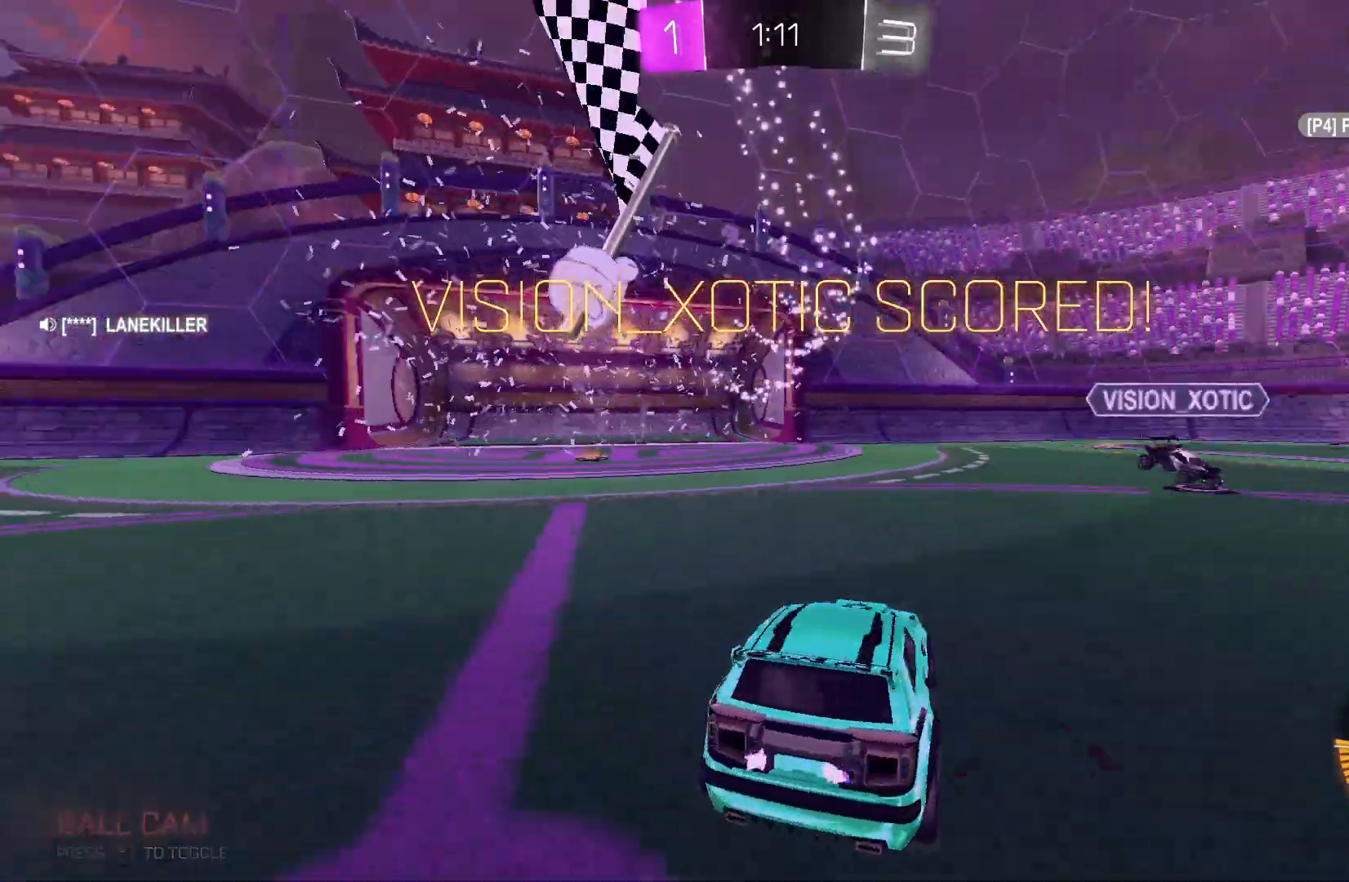
Gameplay with a controller (Xbox layout); each line is a JSON object with the inputs held at the frame after it (dt_ms = milliseconds from this image to that frame). "events" lists button and stick changes between this image and that frame as [ms after this image, input, new state], when the widget could be followed in between. Not read: DPAD_DOWN DPAD_LEFT DPAD_RIGHT DPAD_UP L3 R3 SELECT START right_stick.
{"dt_ms": 500, "buttons": ["L2"], "left_stick": "up", "events": [[200, "A", "down"], [267, "A", "up"], [267, "left_stick", "down"], [333, "A", "down"], [500, "A", "up"], [500, "left_stick", "up"]]}
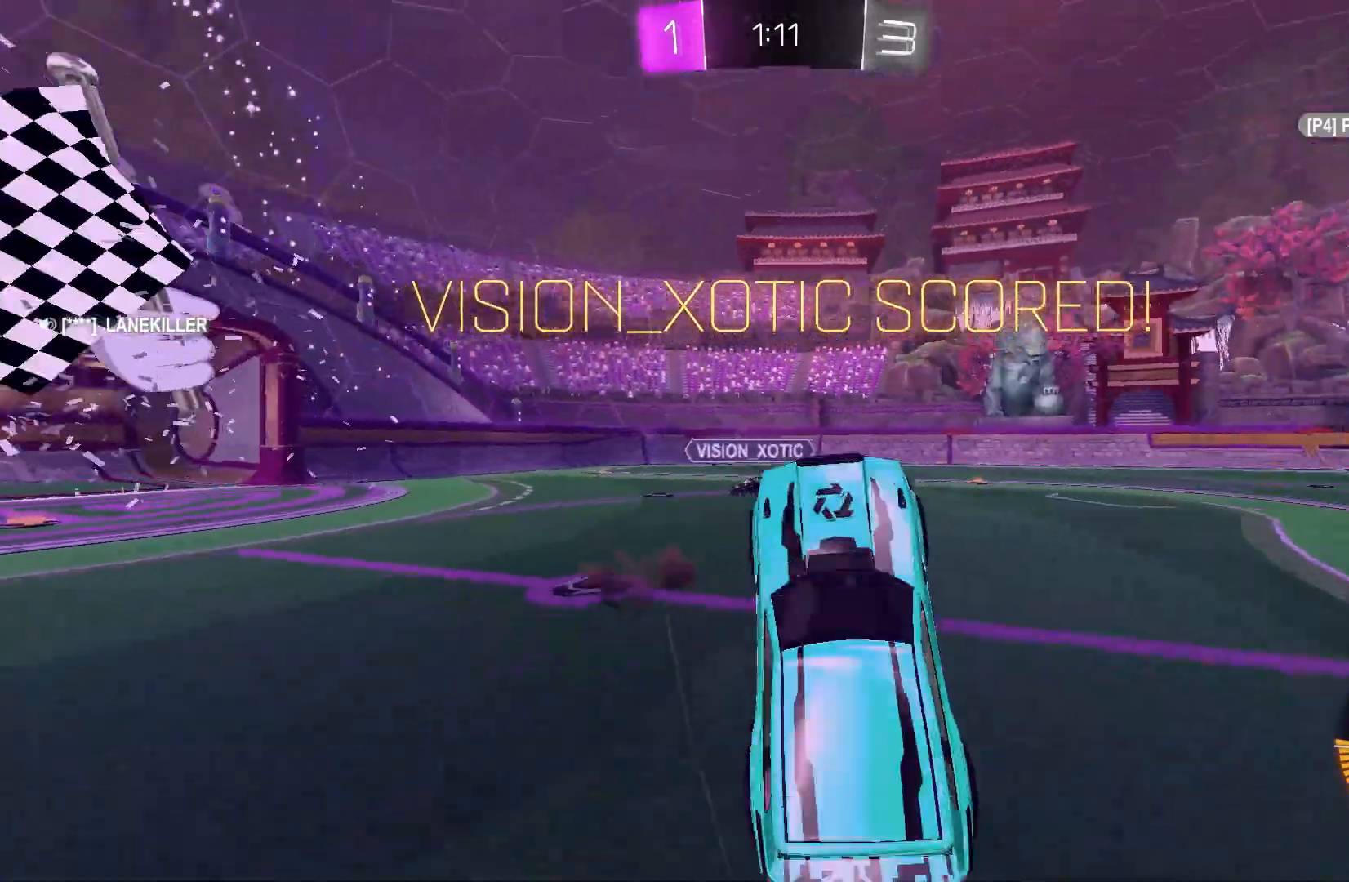
{"dt_ms": 1000, "buttons": ["B"], "left_stick": "down-right"}
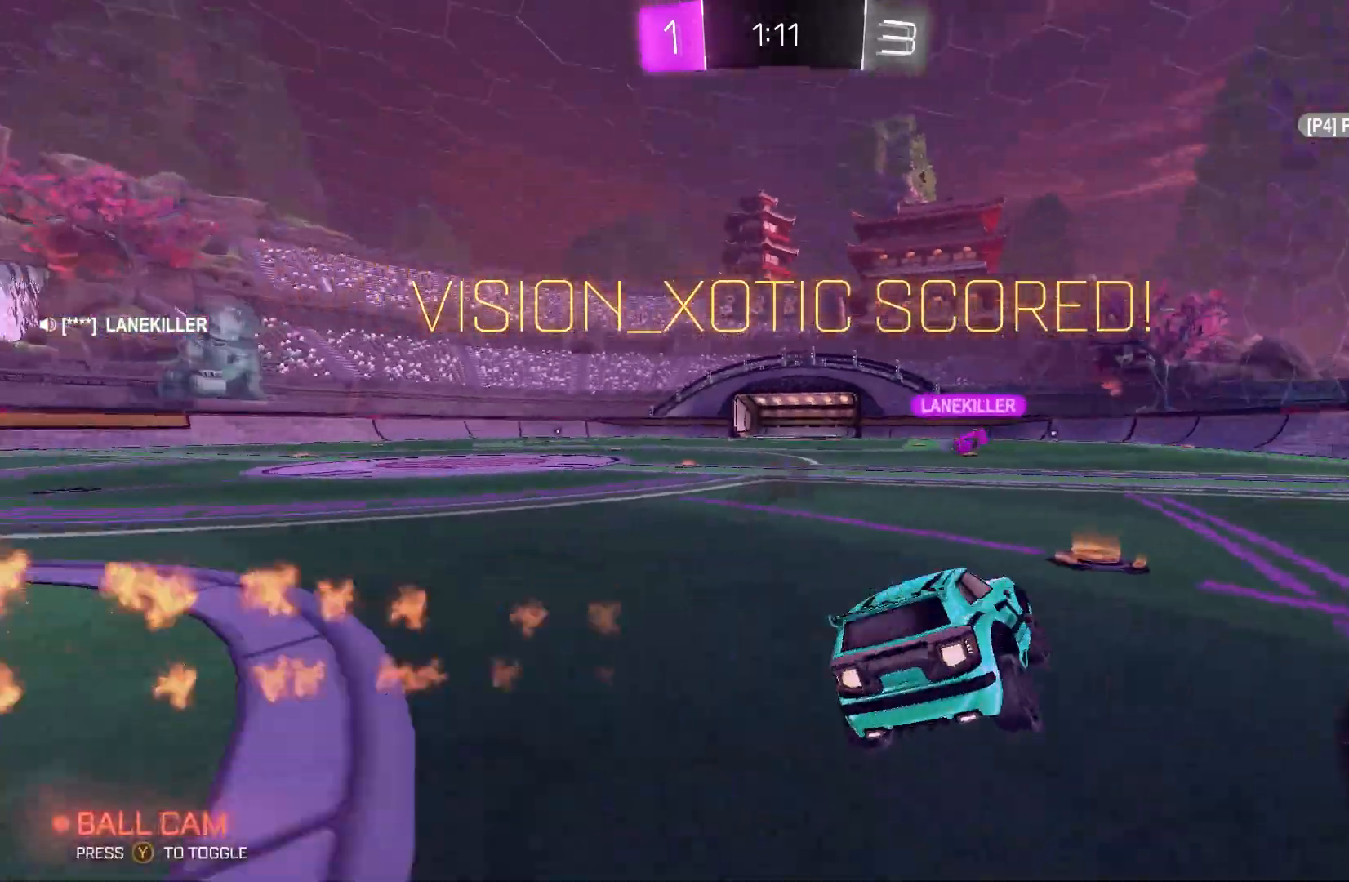
{"dt_ms": 500, "buttons": ["B"], "left_stick": "down", "events": [[67, "left_stick", "up-left"], [100, "A", "down"], [200, "A", "up"], [300, "A", "down"], [367, "left_stick", "down-left"], [400, "A", "up"], [500, "left_stick", "down"]]}
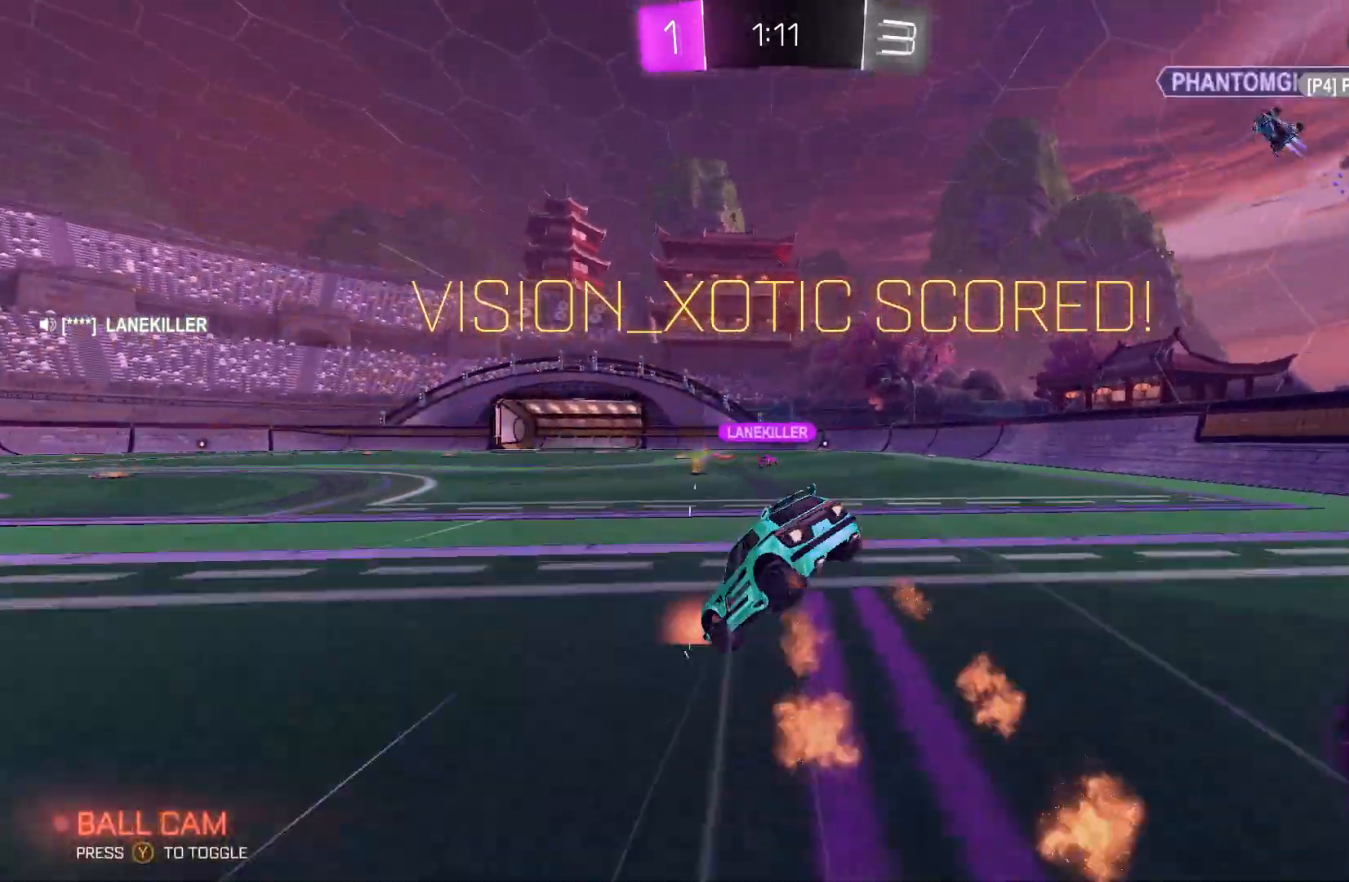
{"dt_ms": 500, "buttons": ["B"], "left_stick": "center", "events": [[33, "left_stick", "down-left"], [67, "left_stick", "right"], [333, "left_stick", "center"]]}
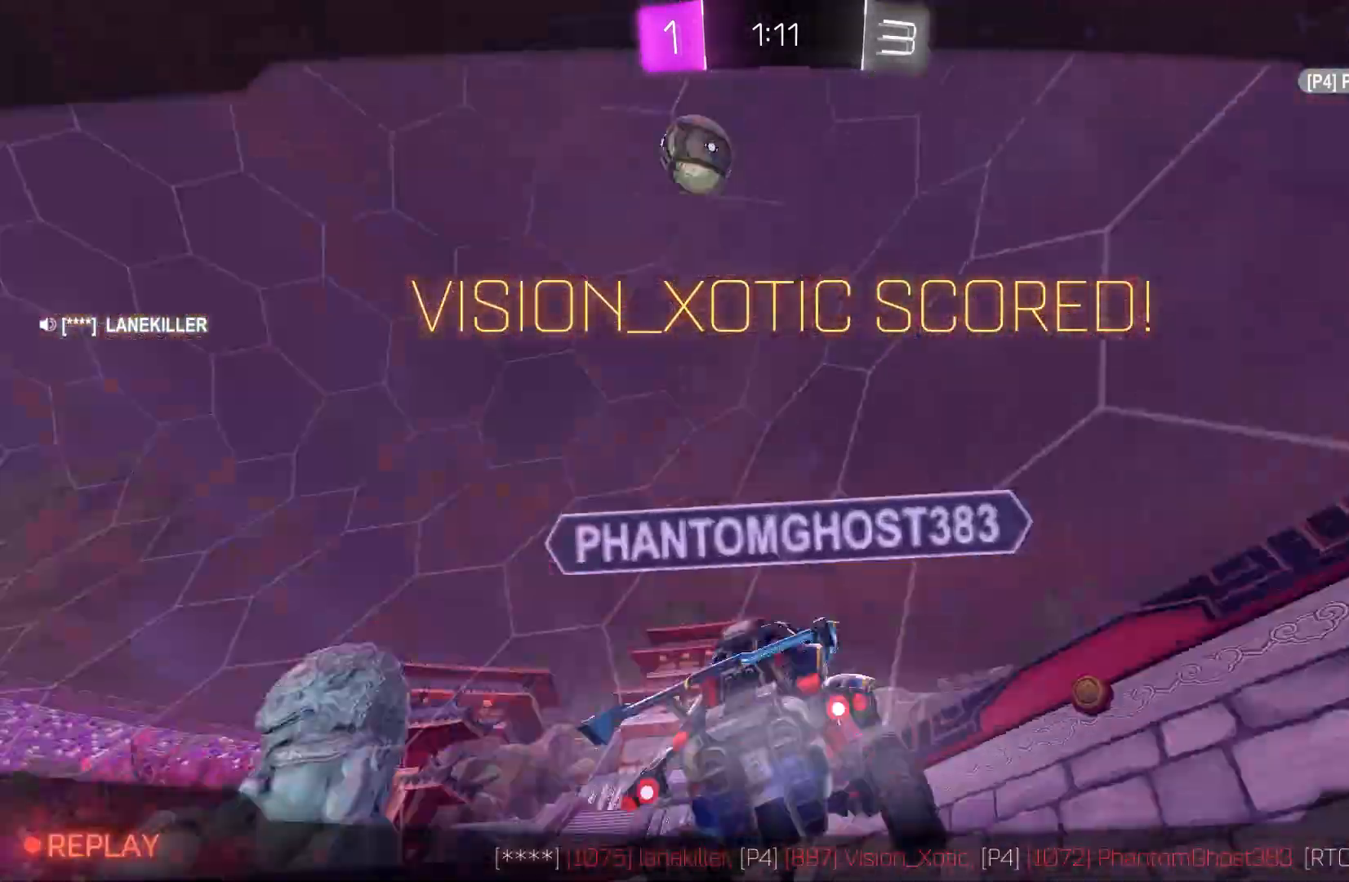
{"dt_ms": 500, "buttons": ["A", "B"], "left_stick": "center", "events": [[200, "A", "down"], [267, "A", "up"], [400, "A", "down"]]}
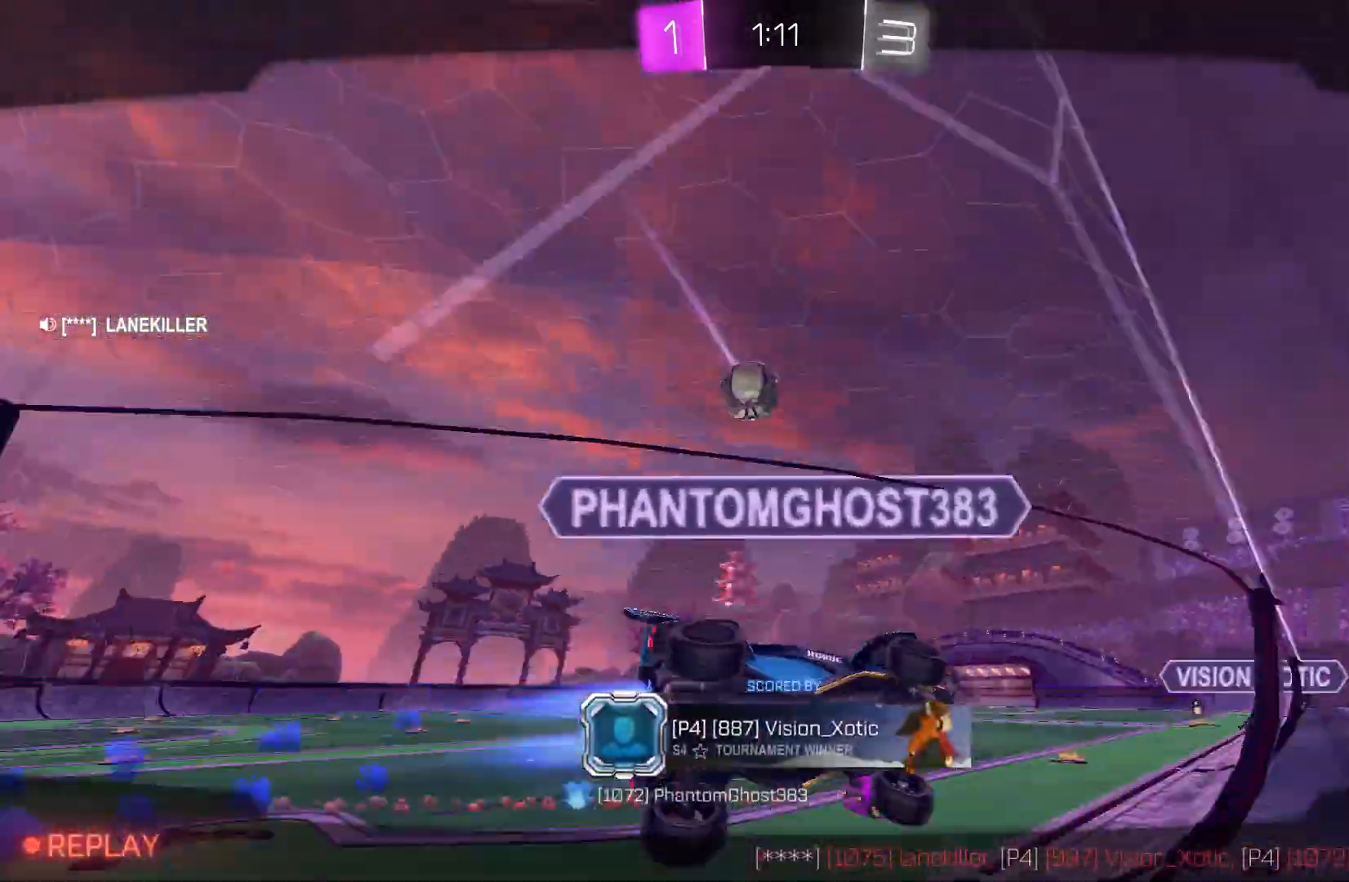
{"dt_ms": 500, "buttons": ["A"], "left_stick": "center", "events": [[33, "A", "up"], [167, "A", "down"], [200, "B", "up"], [300, "A", "up"], [500, "A", "down"]]}
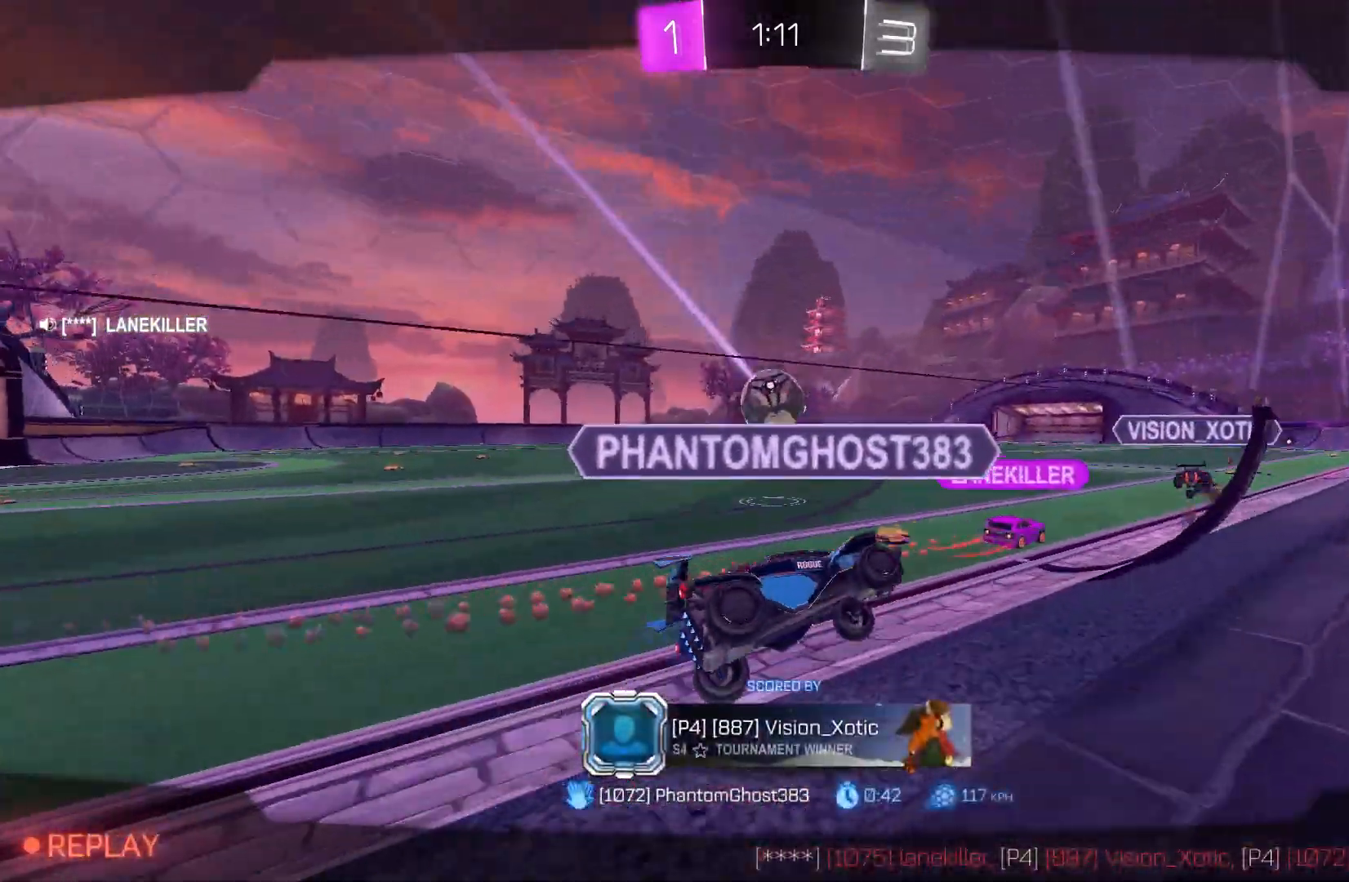
{"dt_ms": 500, "buttons": ["A"], "left_stick": "center", "events": [[67, "A", "up"], [333, "A", "down"]]}
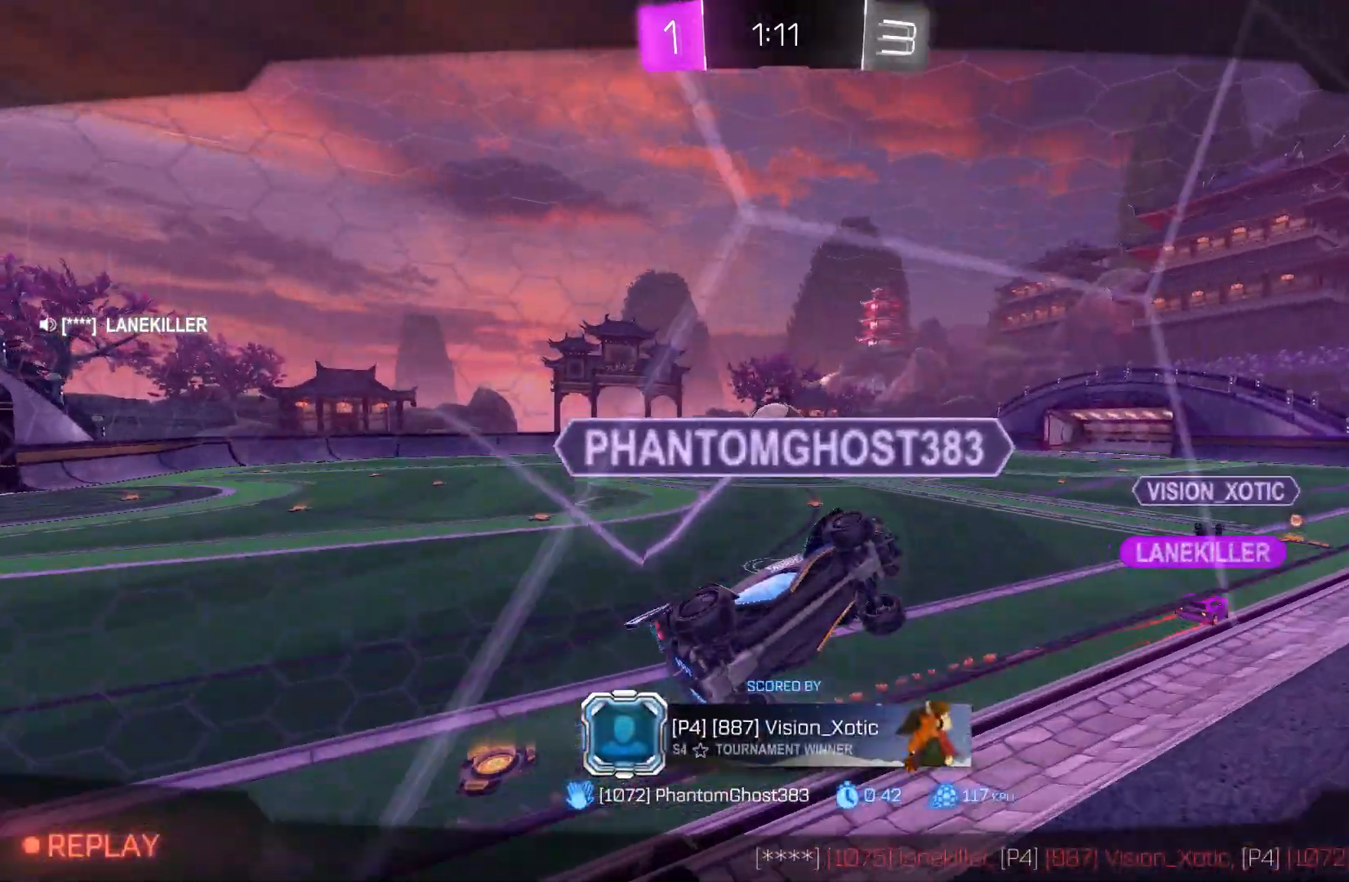
{"dt_ms": 500, "buttons": [], "left_stick": "center", "events": [[33, "A", "up"], [200, "A", "down"], [400, "A", "up"]]}
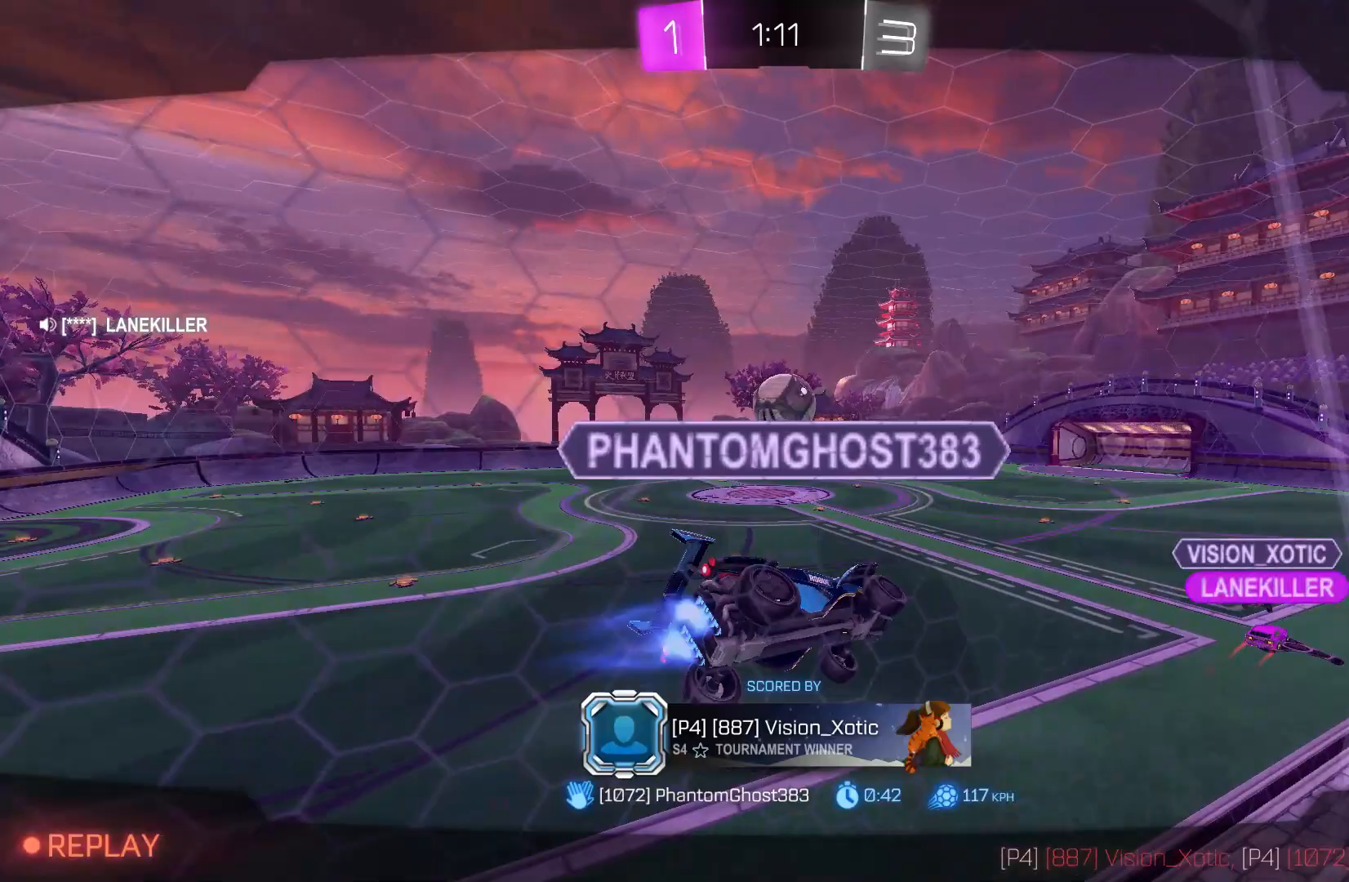
{"dt_ms": 500, "buttons": ["A"], "left_stick": "center", "events": [[33, "A", "down"], [233, "A", "up"], [400, "A", "down"]]}
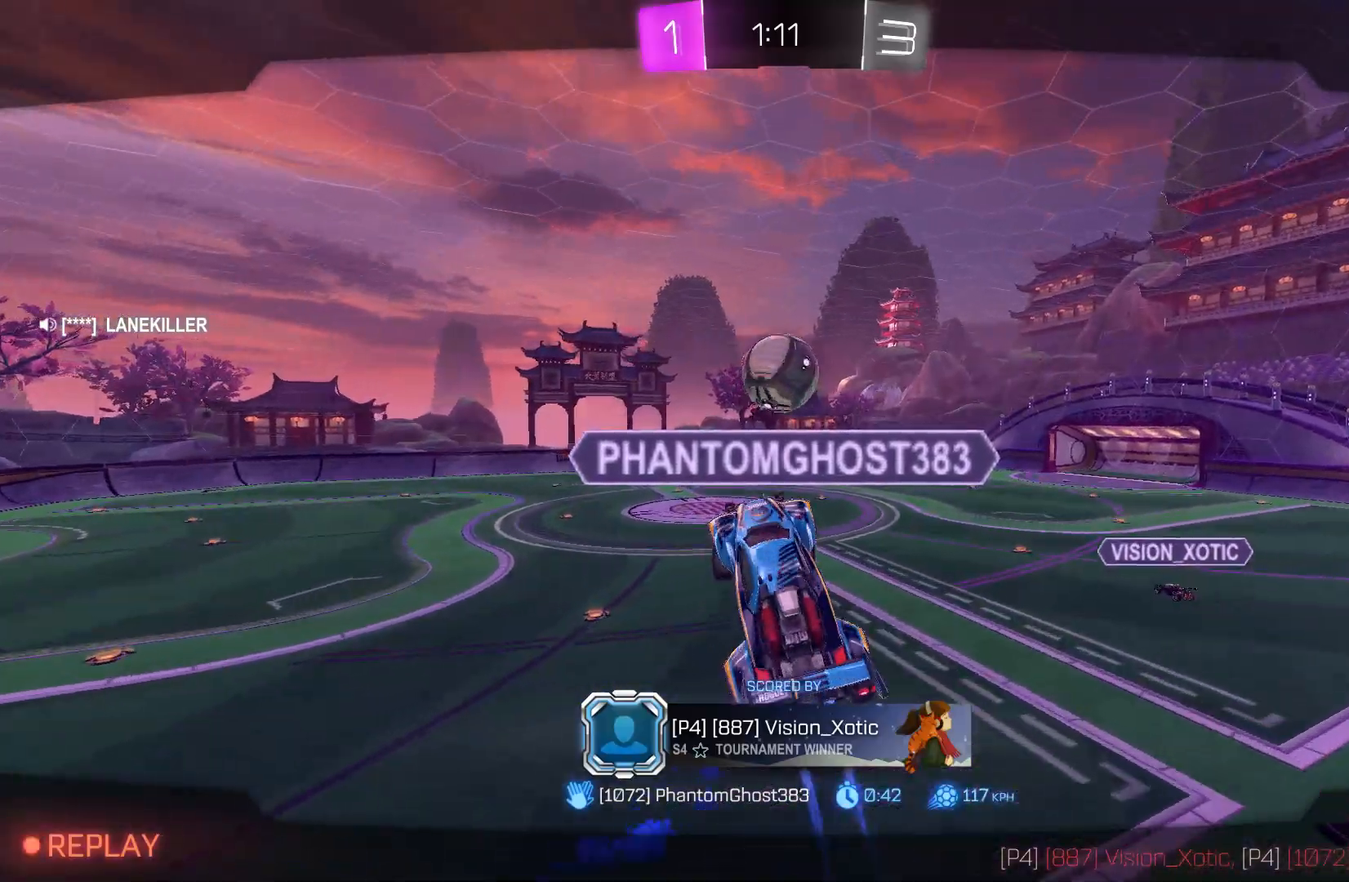
{"dt_ms": 500, "buttons": [], "left_stick": "center", "events": [[133, "A", "up"]]}
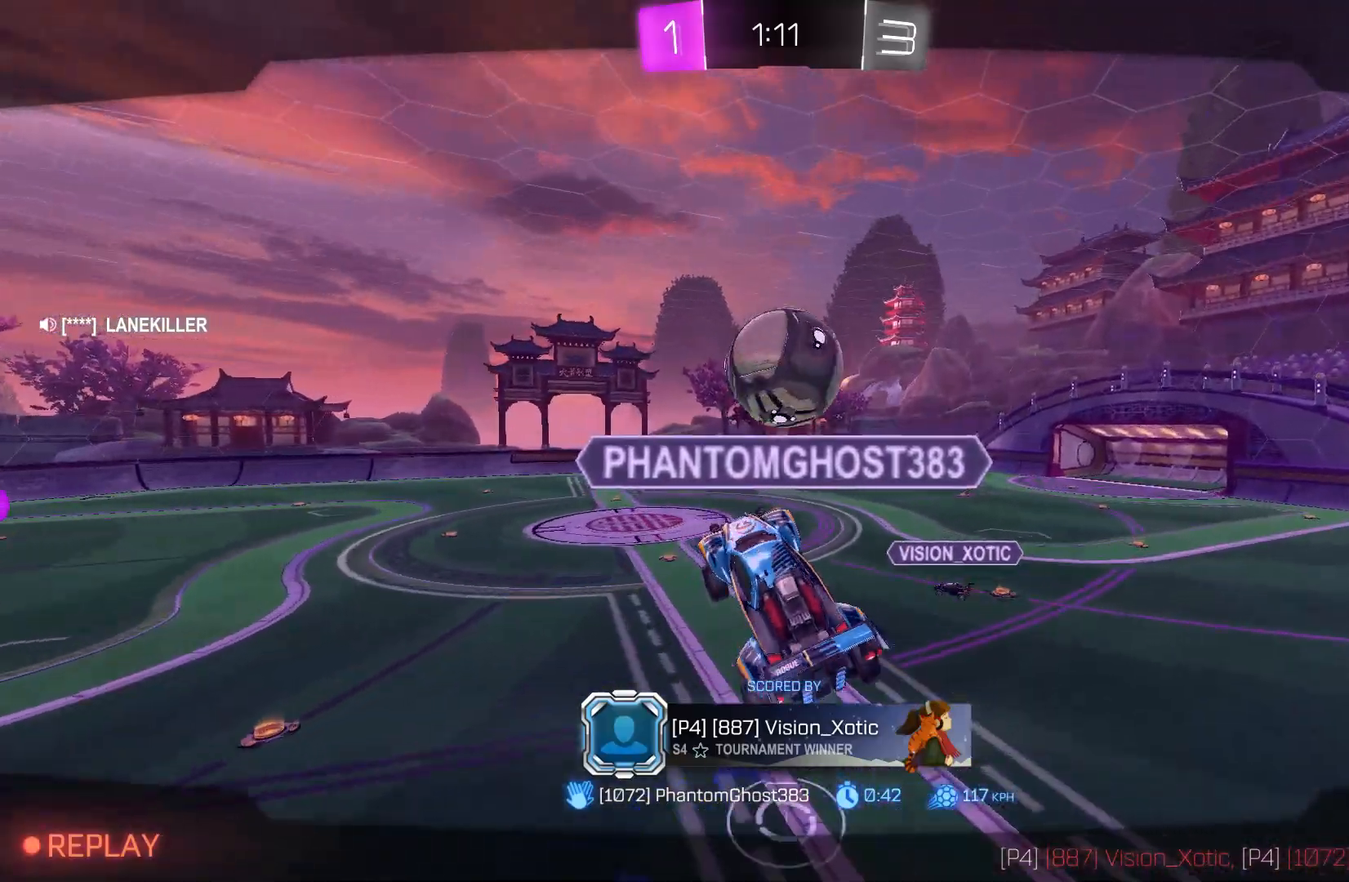
{"dt_ms": 500, "buttons": ["L1"], "left_stick": "center", "events": [[67, "L1", "down"]]}
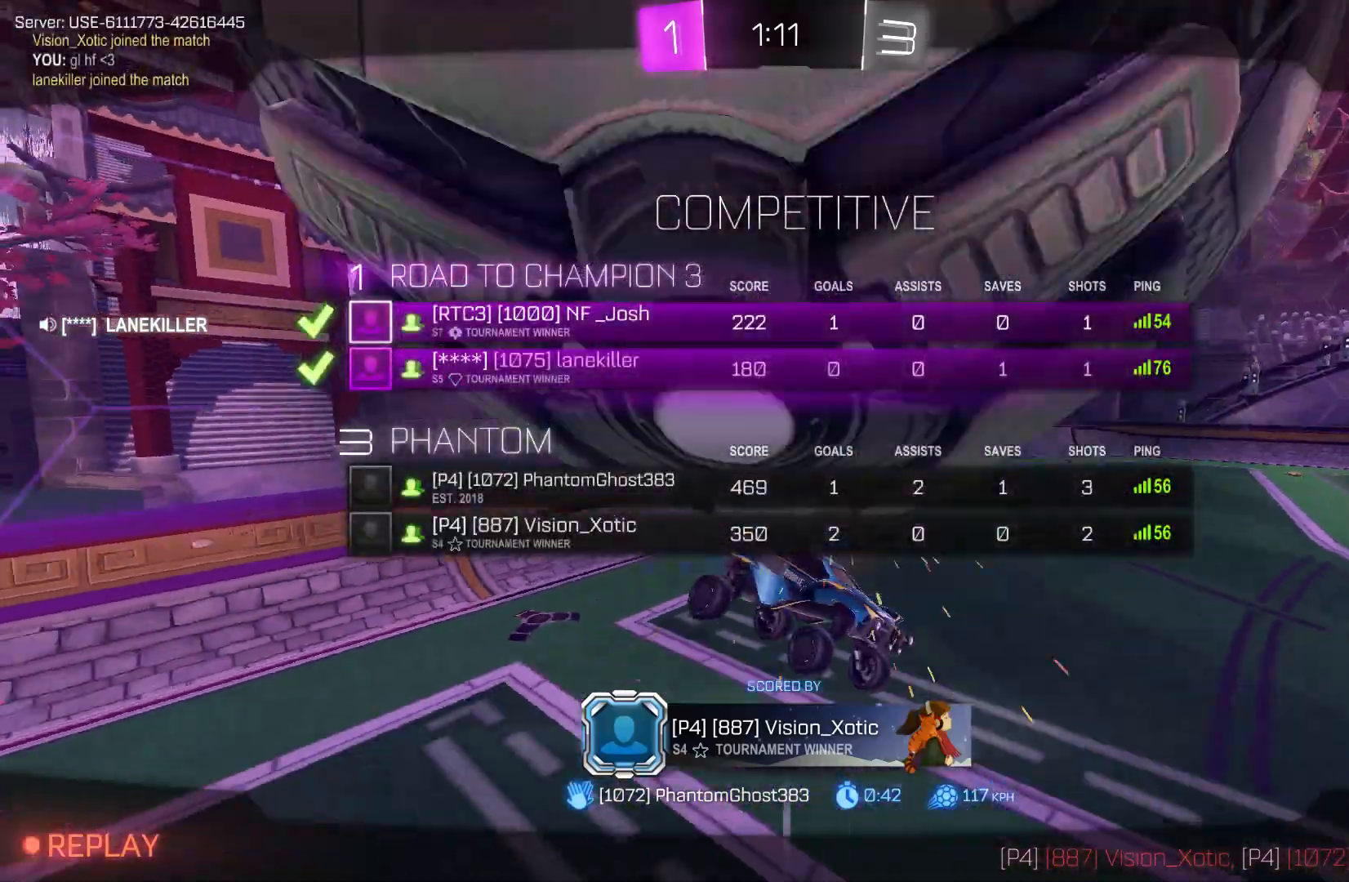
{"dt_ms": 500, "buttons": [], "left_stick": "center", "events": [[67, "L1", "up"]]}
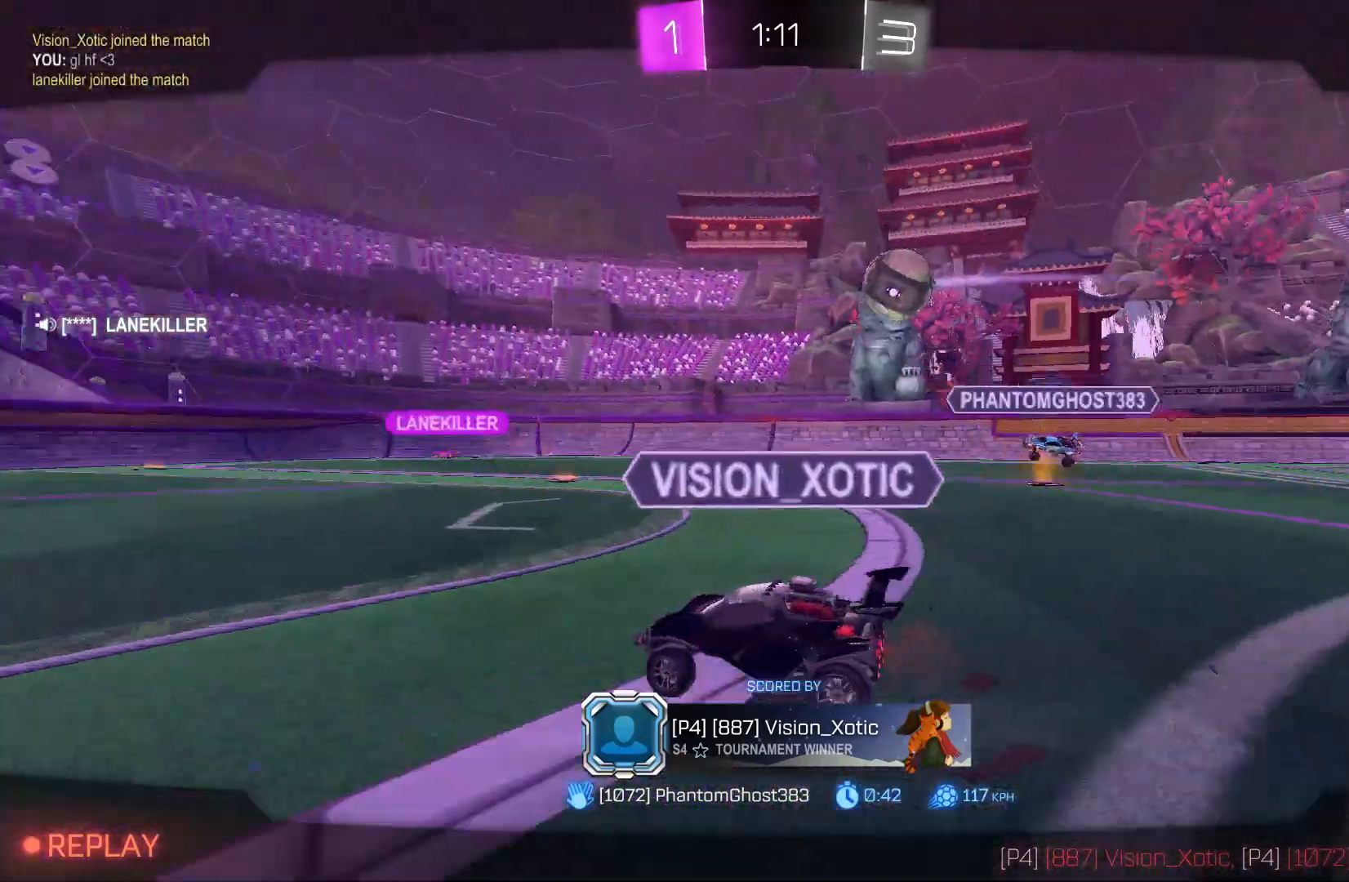
{"dt_ms": 500, "buttons": [], "left_stick": "center", "events": []}
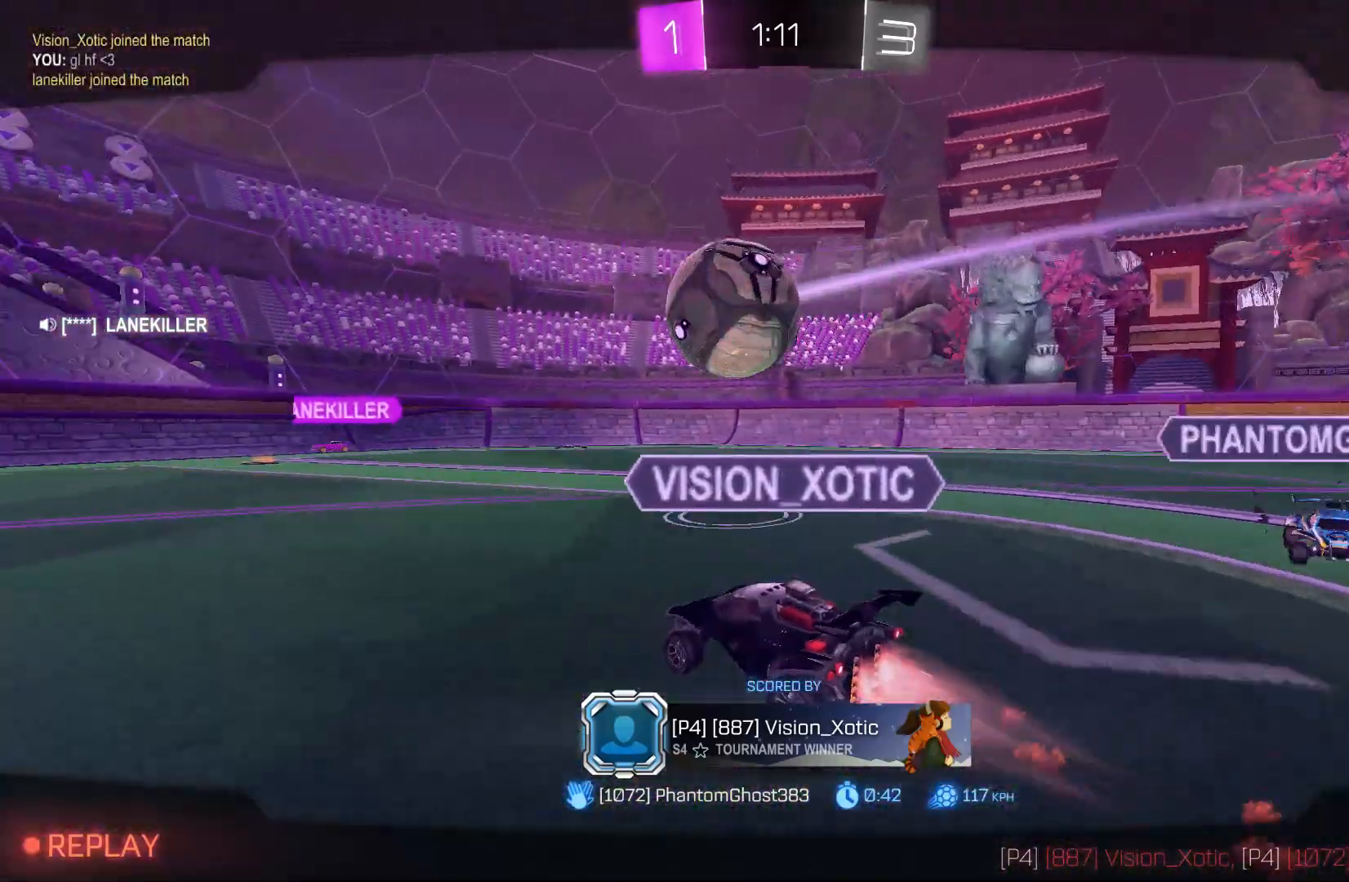
{"dt_ms": 500, "buttons": [], "left_stick": "center", "events": []}
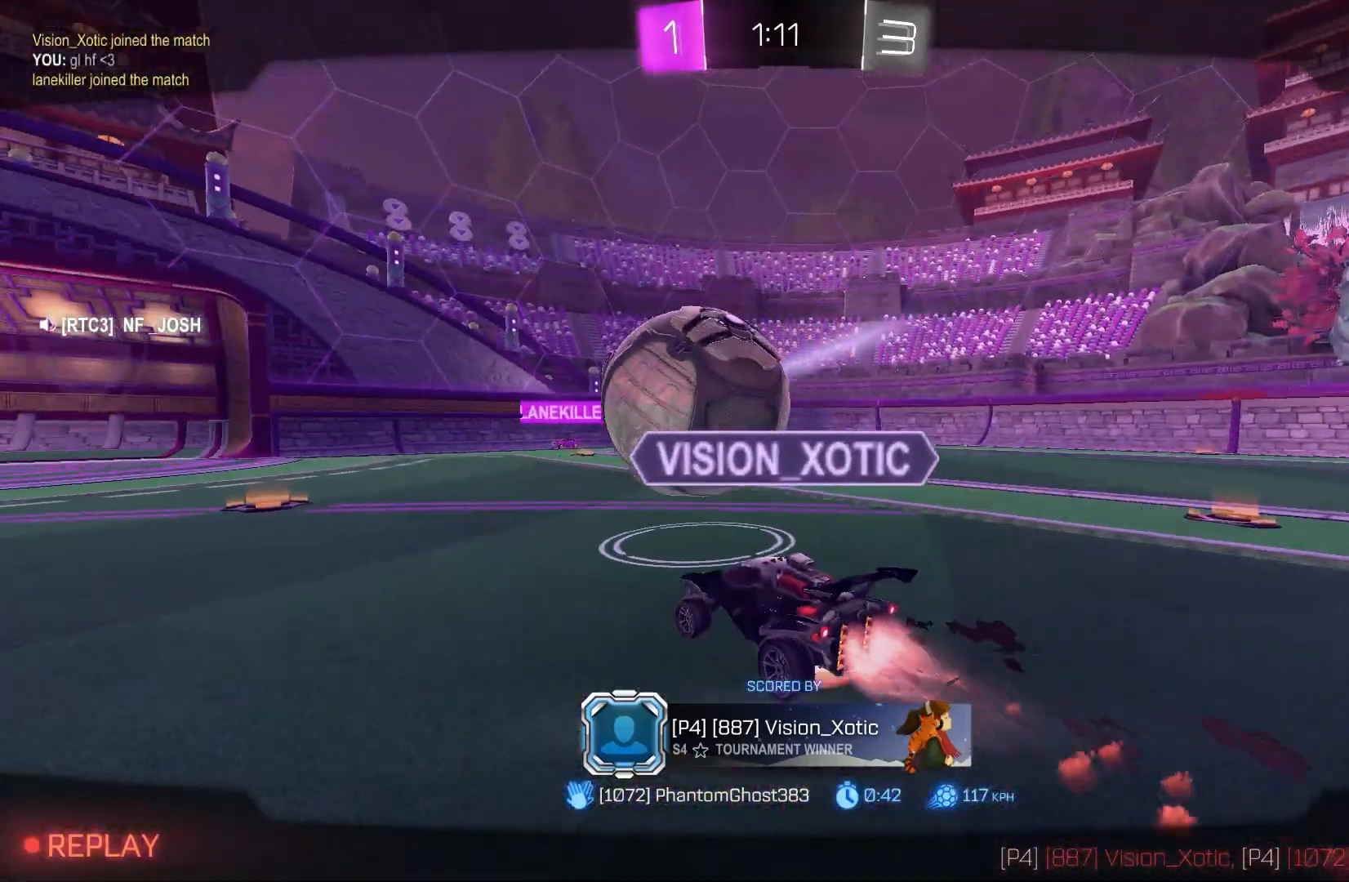
{"dt_ms": 500, "buttons": [], "left_stick": "center", "events": []}
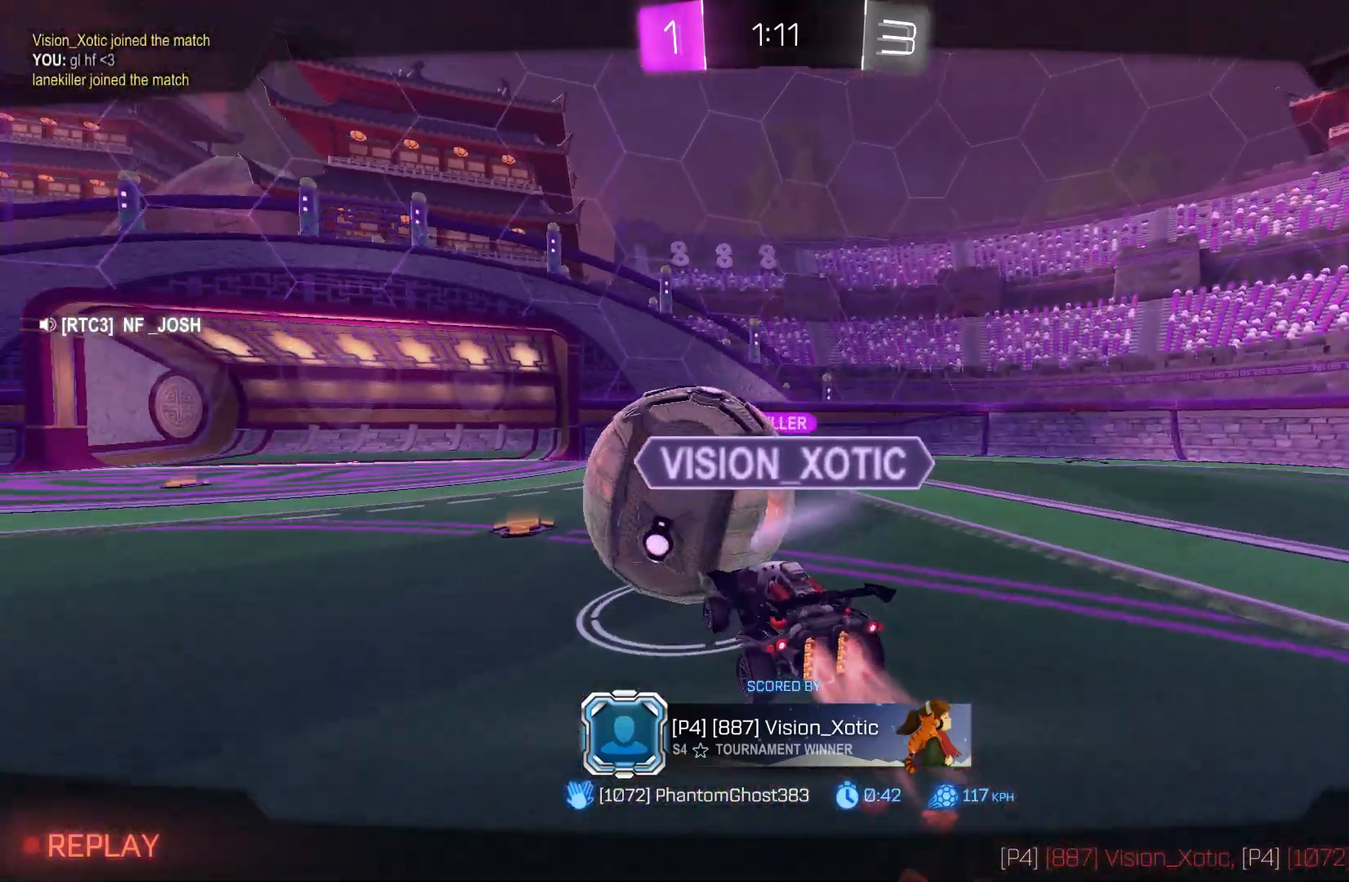
{"dt_ms": 500, "buttons": [], "left_stick": "center", "events": []}
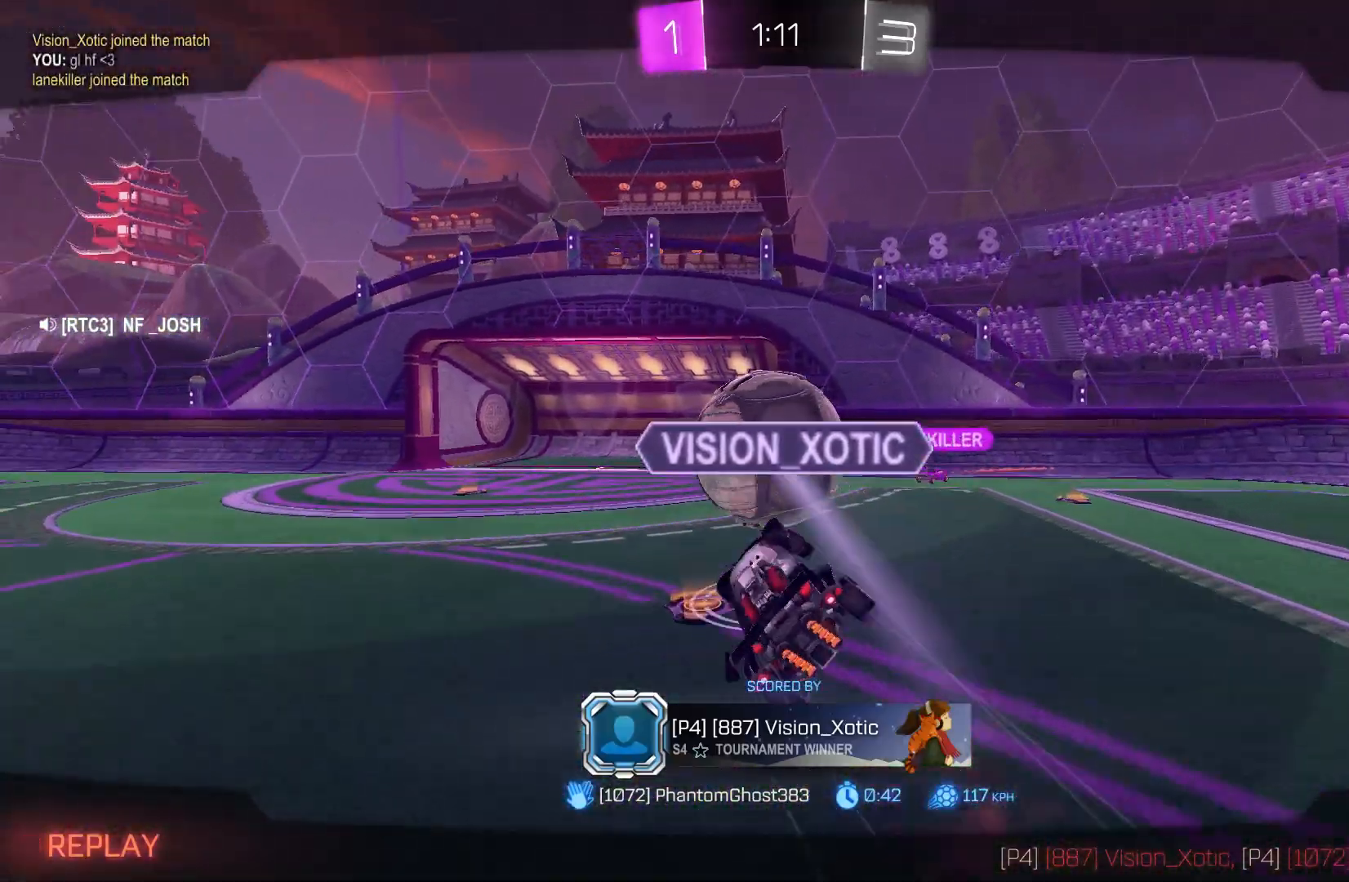
{"dt_ms": 500, "buttons": [], "left_stick": "center", "events": []}
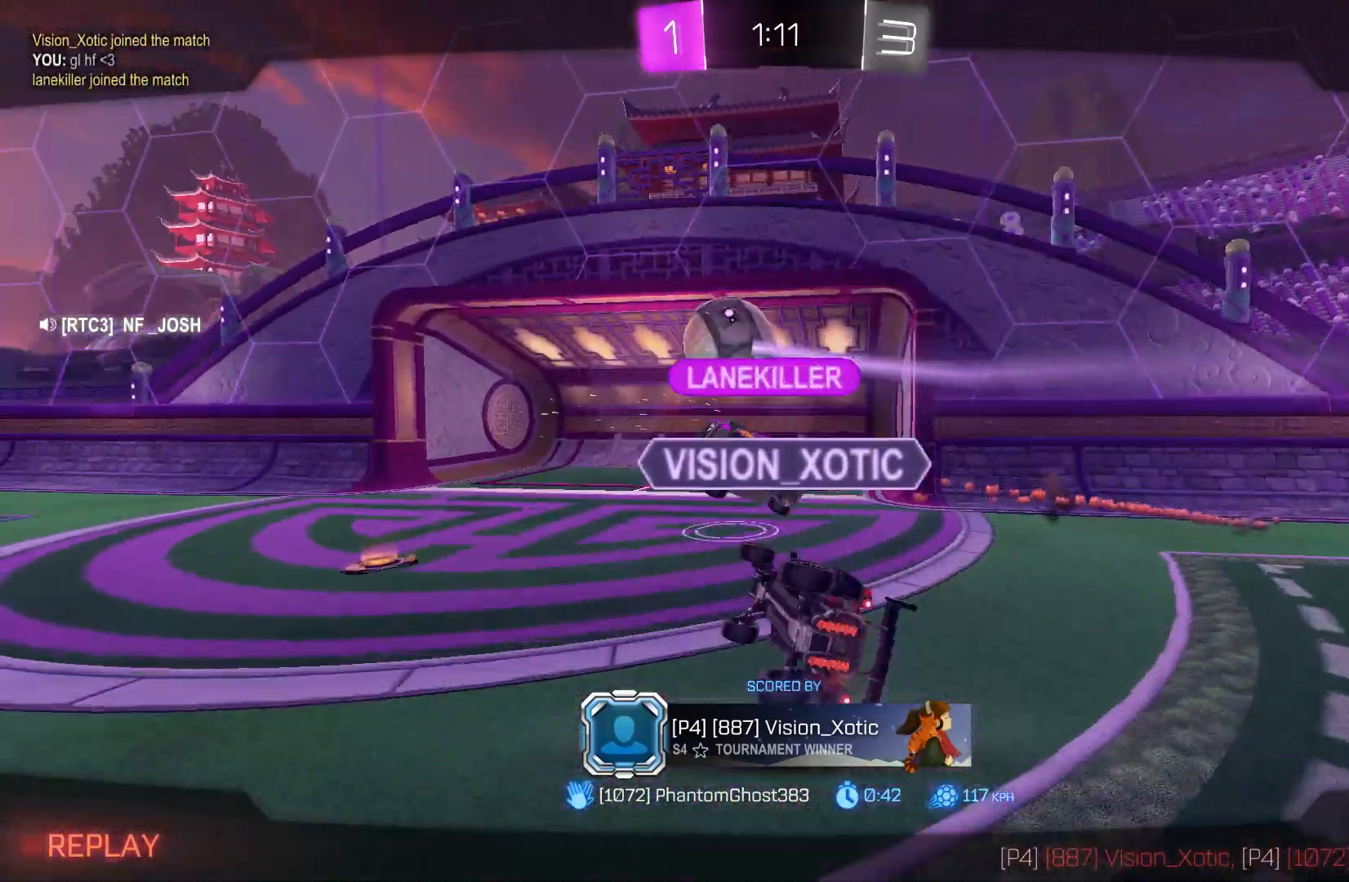
{"dt_ms": 500, "buttons": [], "left_stick": "center", "events": []}
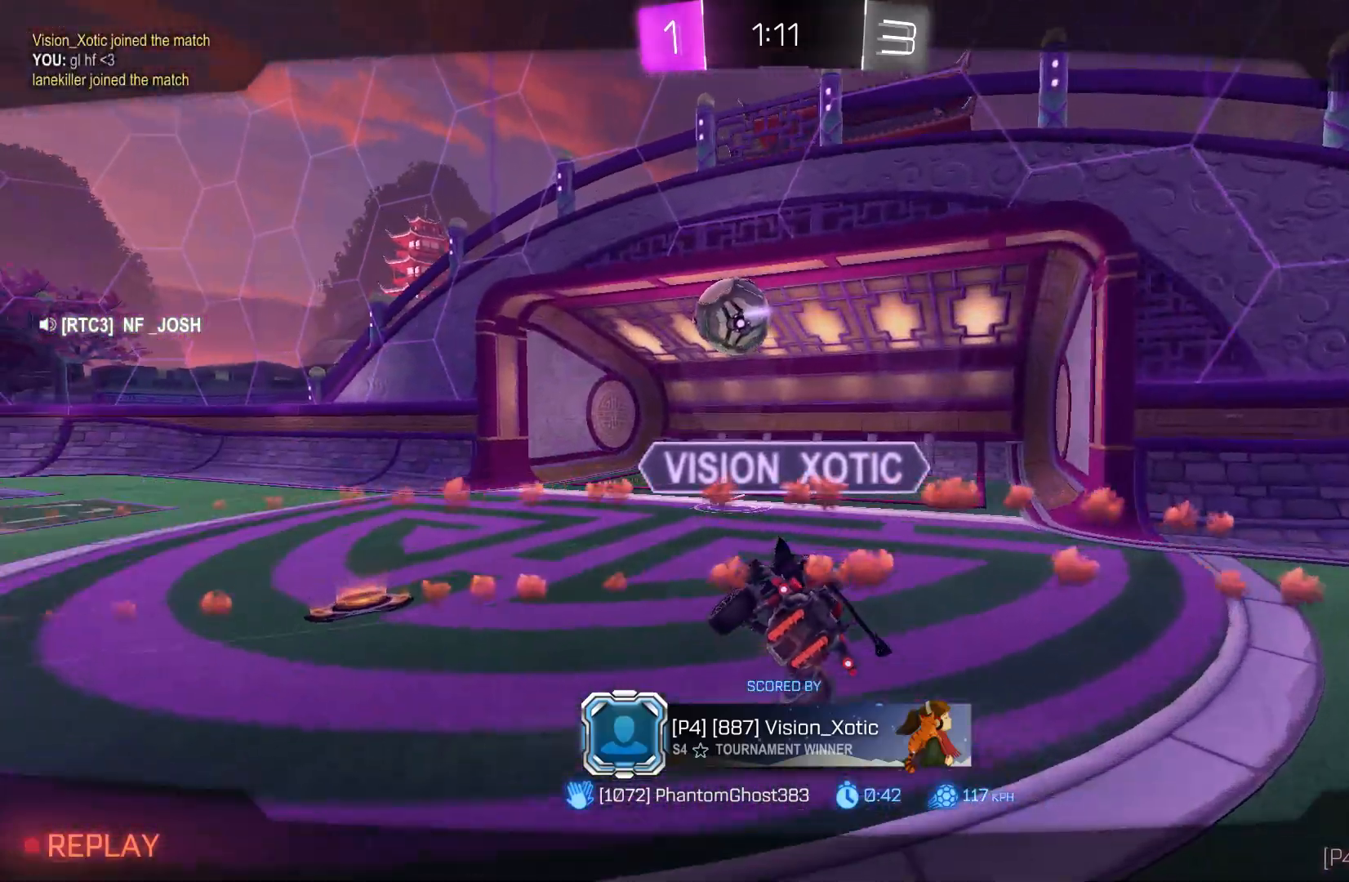
{"dt_ms": 500, "buttons": ["L1"], "left_stick": "center", "events": [[367, "L1", "down"]]}
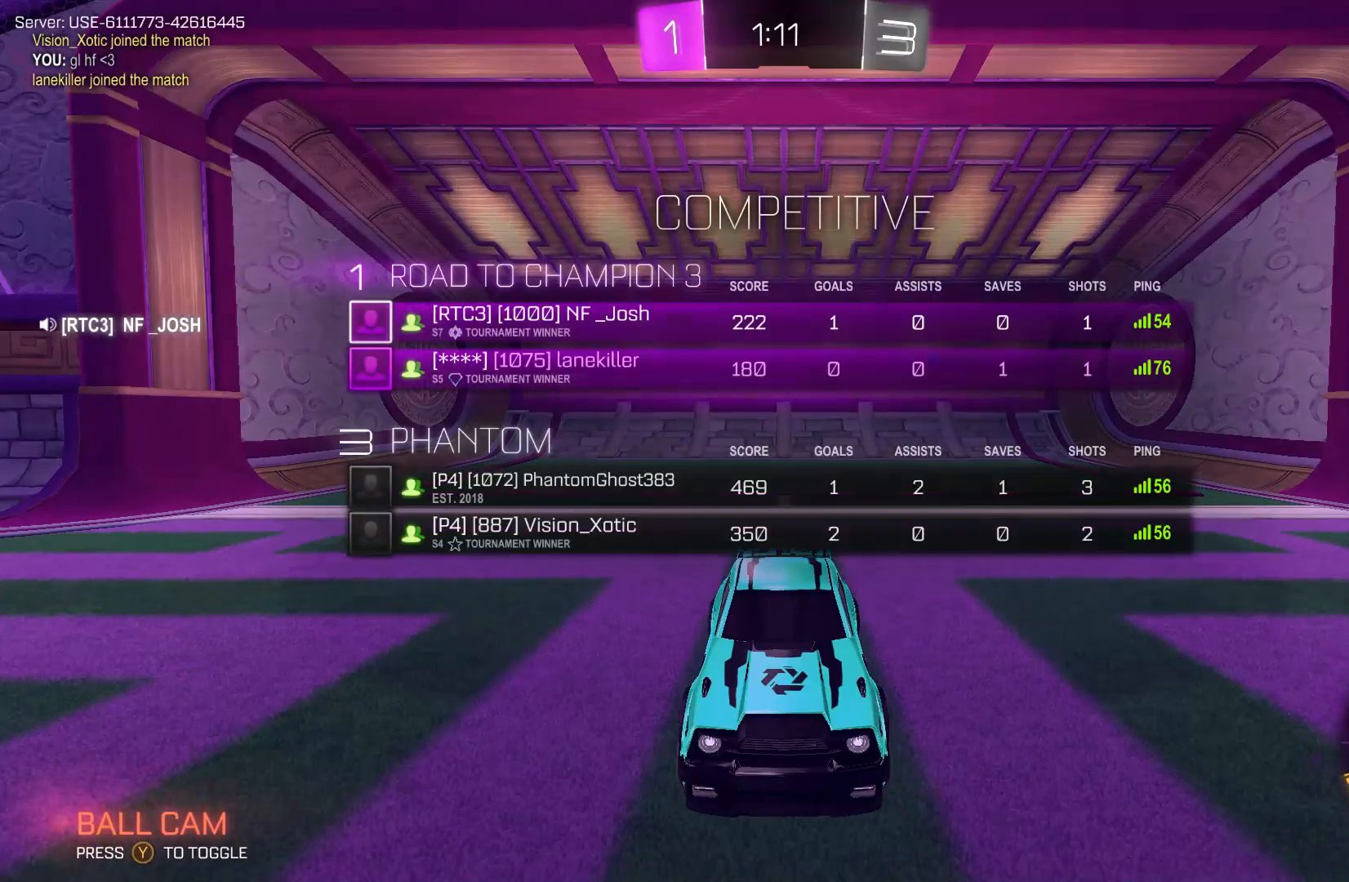
{"dt_ms": 500, "buttons": ["Y", "L1", "R2"], "left_stick": "center", "events": [[367, "R2", "down"], [467, "Y", "down"]]}
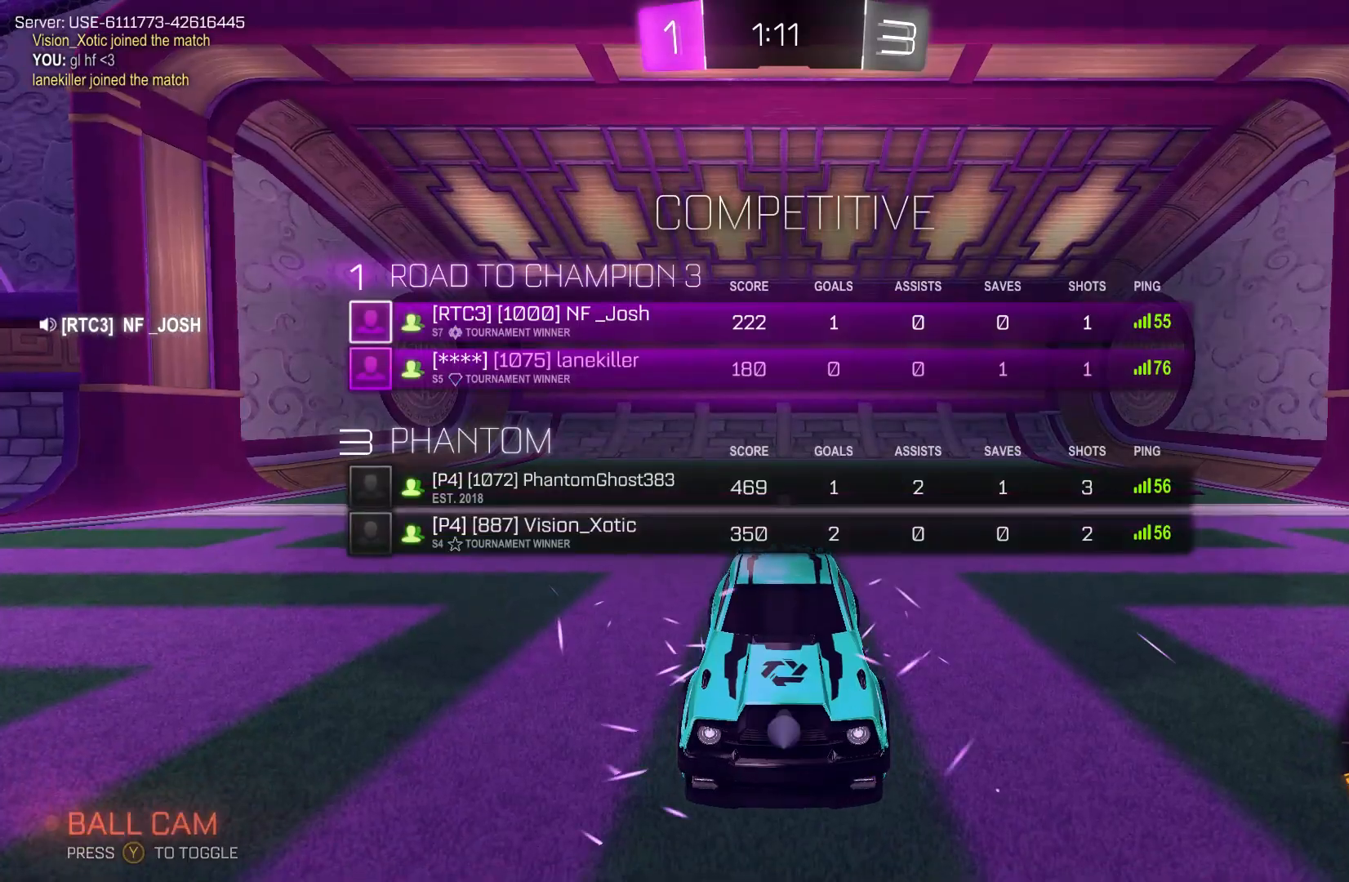
{"dt_ms": 500, "buttons": ["L1", "R2"], "left_stick": "center", "events": [[100, "Y", "up"], [300, "Y", "down"], [400, "Y", "up"]]}
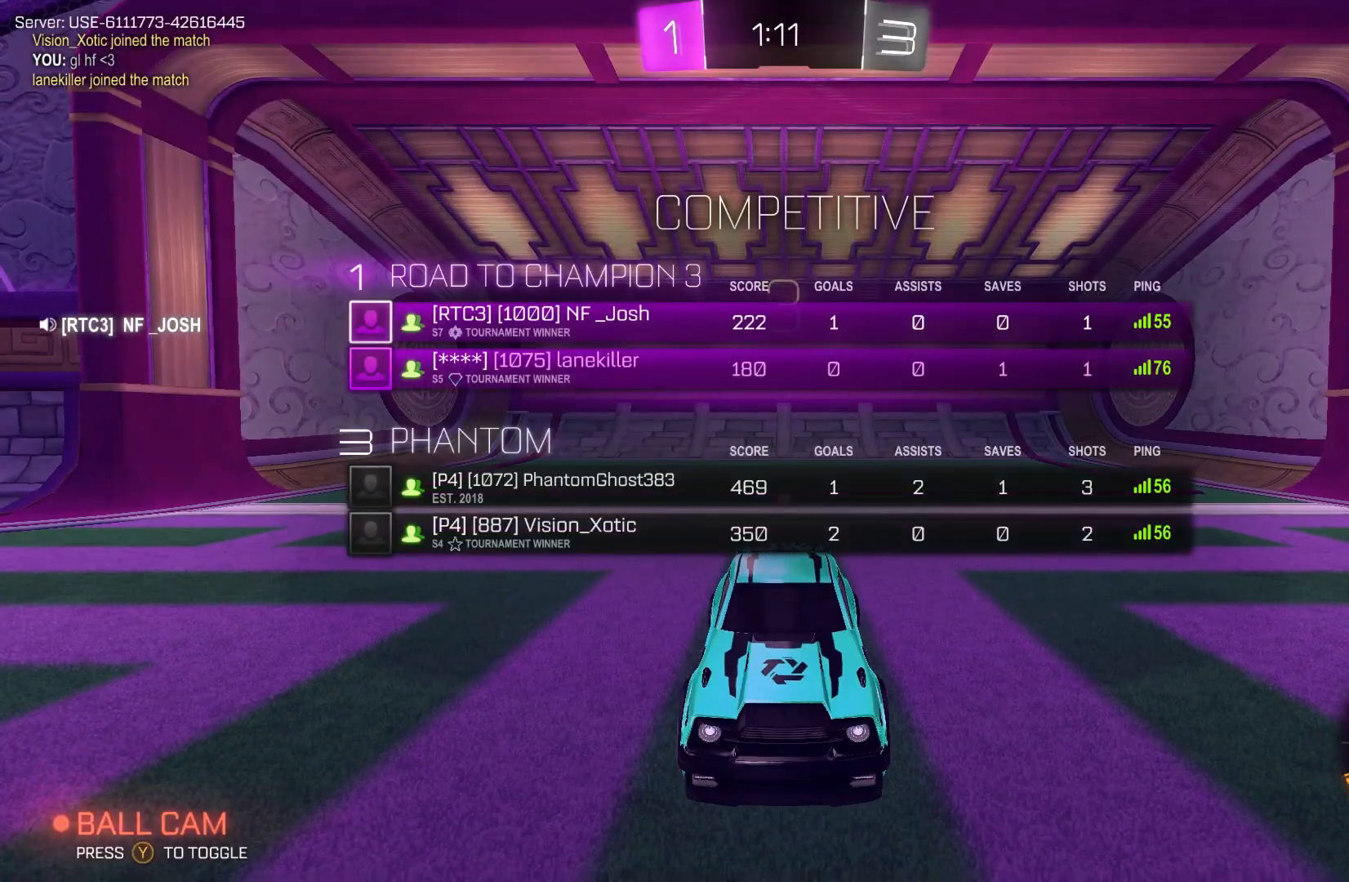
{"dt_ms": 500, "buttons": ["R2"], "left_stick": "up", "events": [[33, "R2", "up"], [100, "left_stick", "up"], [500, "L1", "up"], [500, "R2", "down"]]}
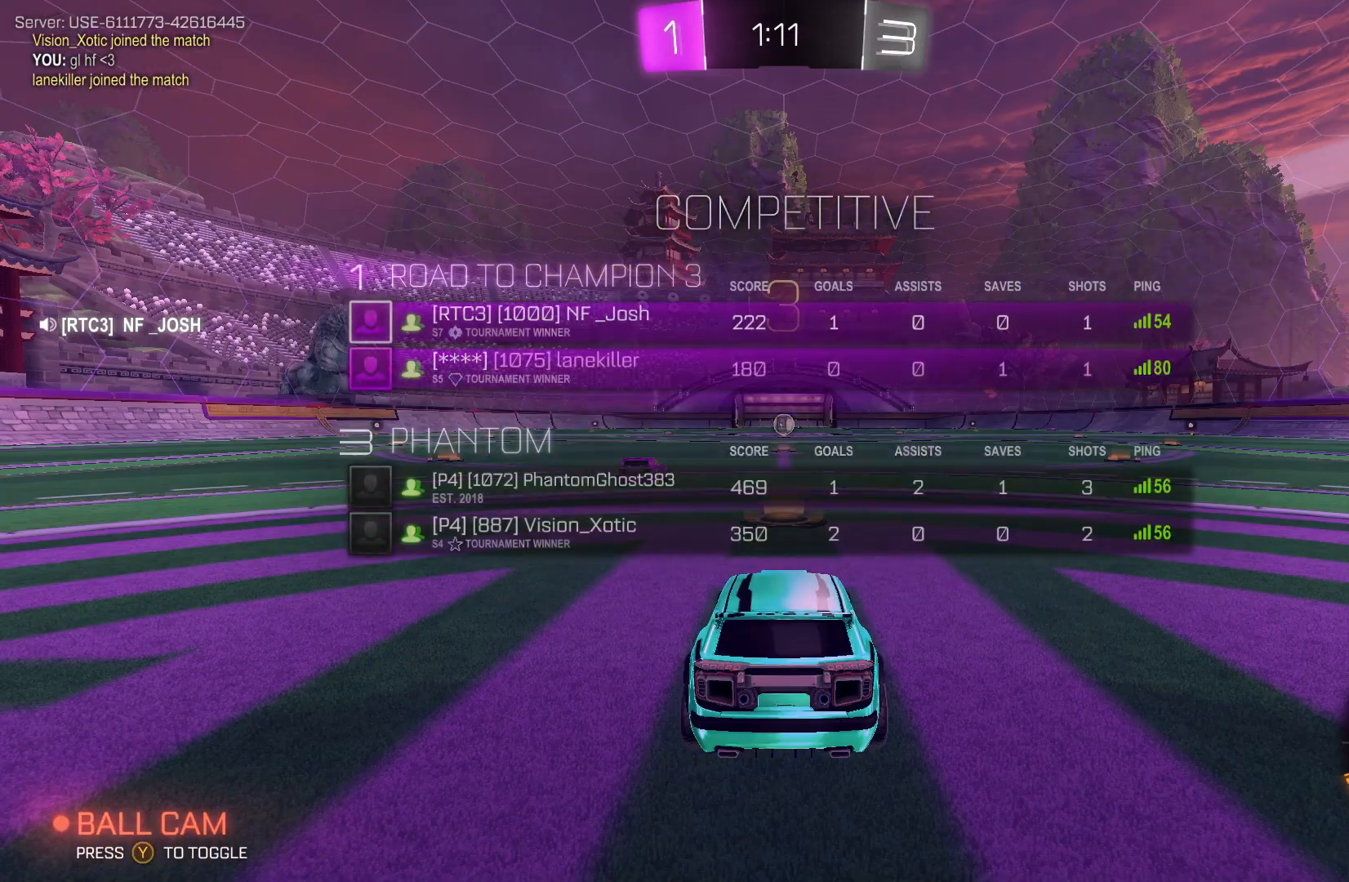
{"dt_ms": 500, "buttons": ["L1", "R2"], "left_stick": "up", "events": [[67, "left_stick", "center"], [400, "L1", "down"], [400, "left_stick", "up"]]}
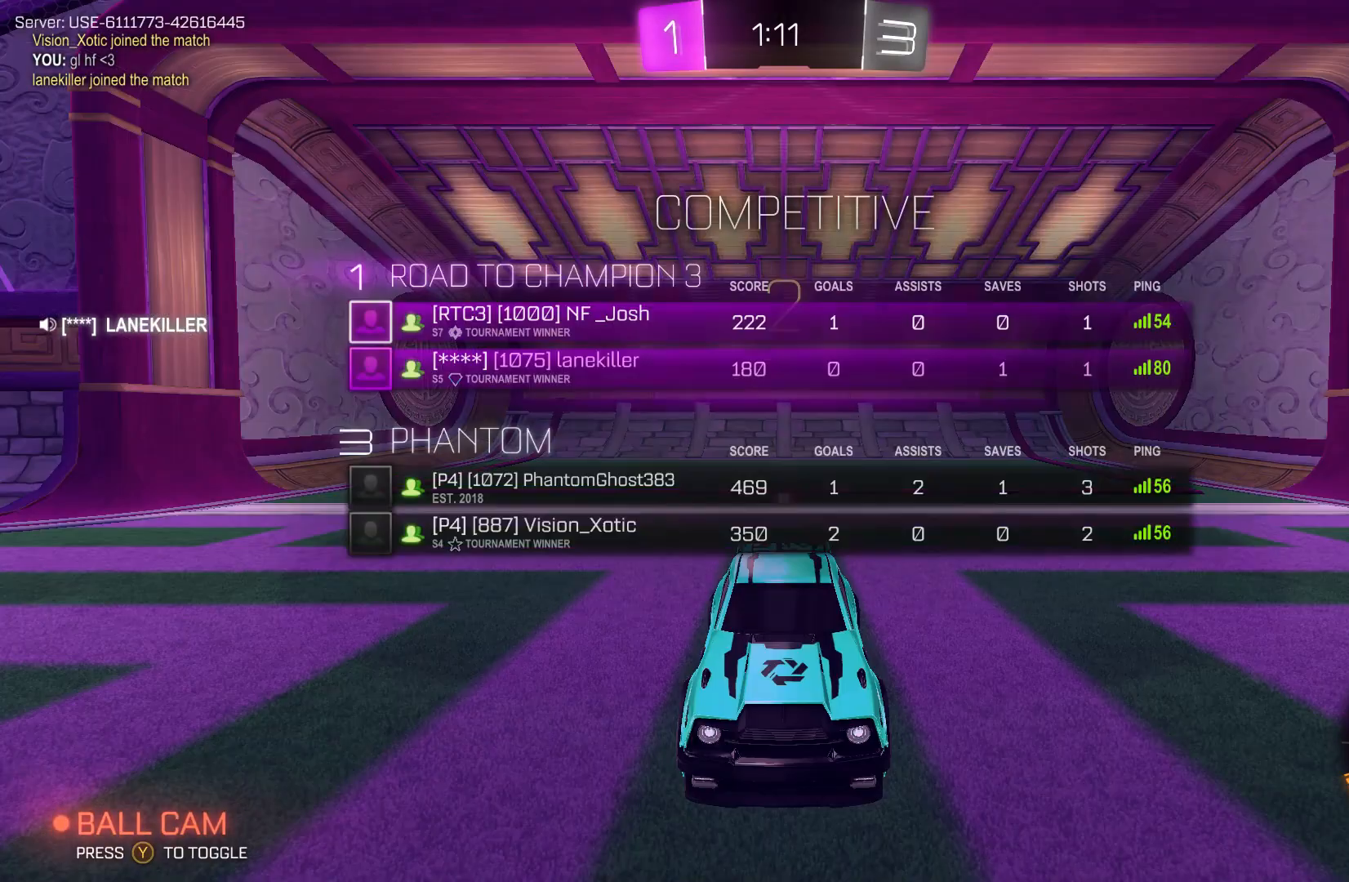
{"dt_ms": 500, "buttons": ["L1", "R2"], "left_stick": "up", "events": []}
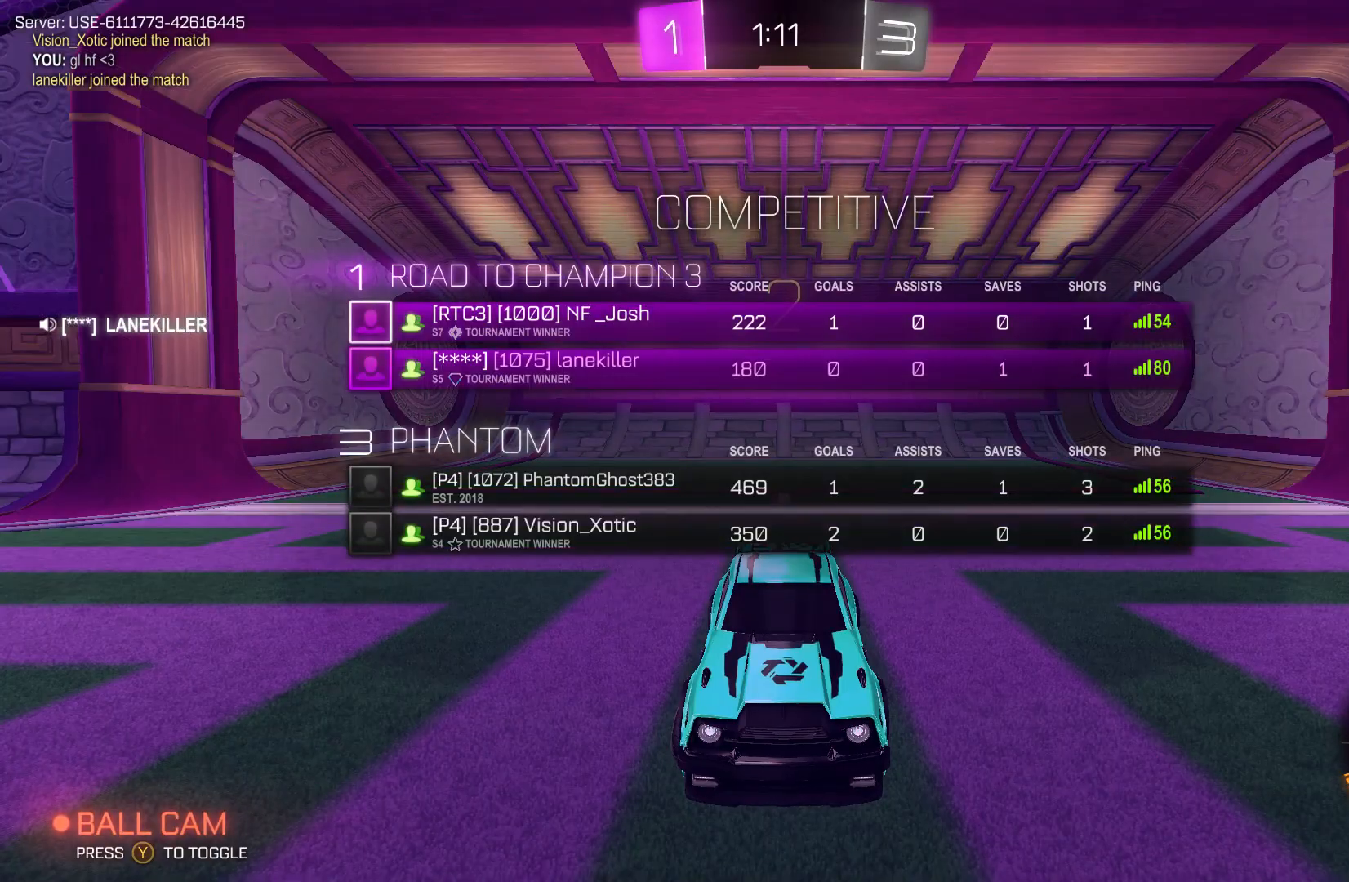
{"dt_ms": 500, "buttons": ["R2"], "left_stick": "up", "events": [[500, "L1", "up"]]}
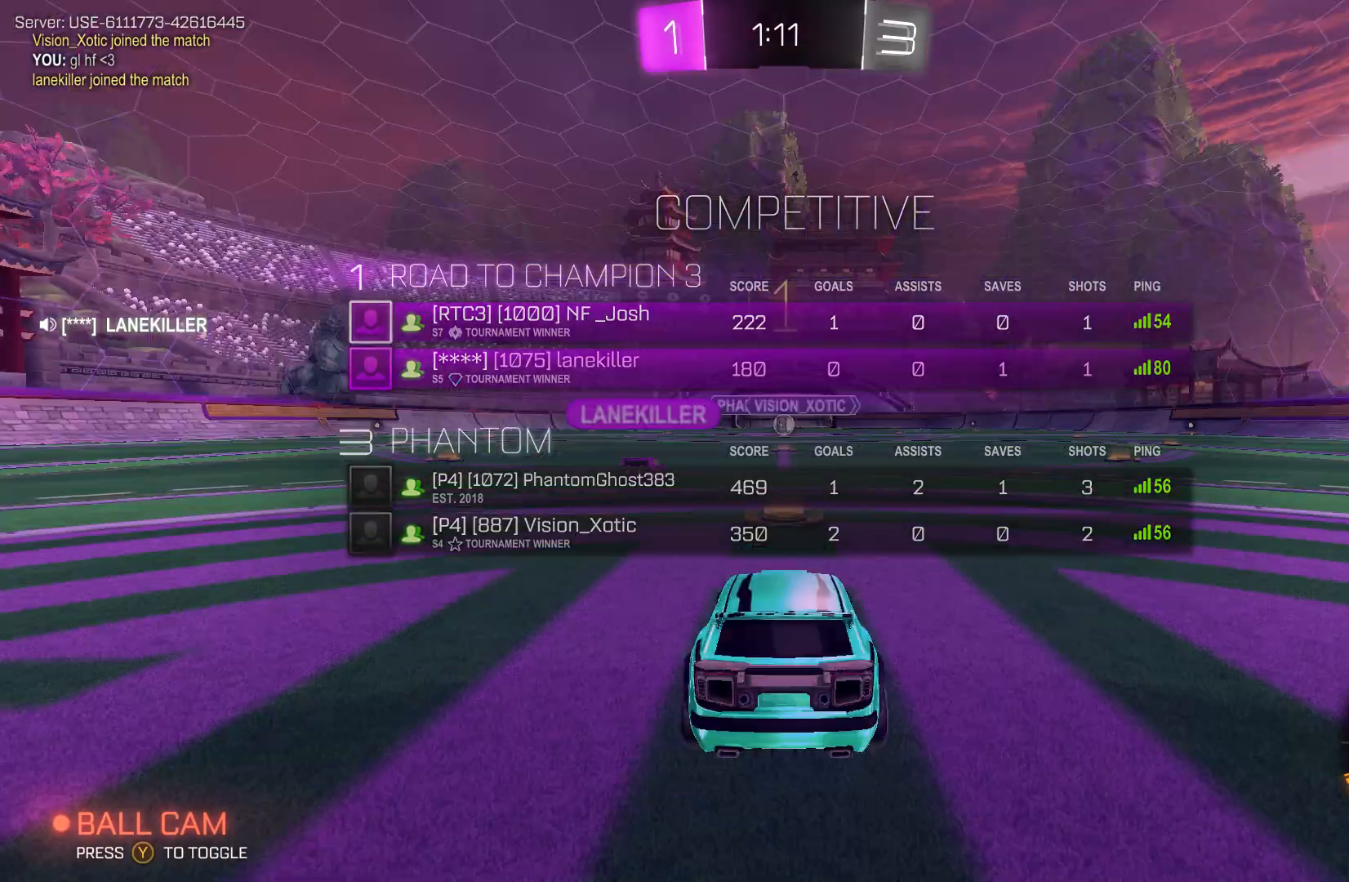
{"dt_ms": 500, "buttons": ["R2"], "left_stick": "center", "events": [[67, "left_stick", "center"]]}
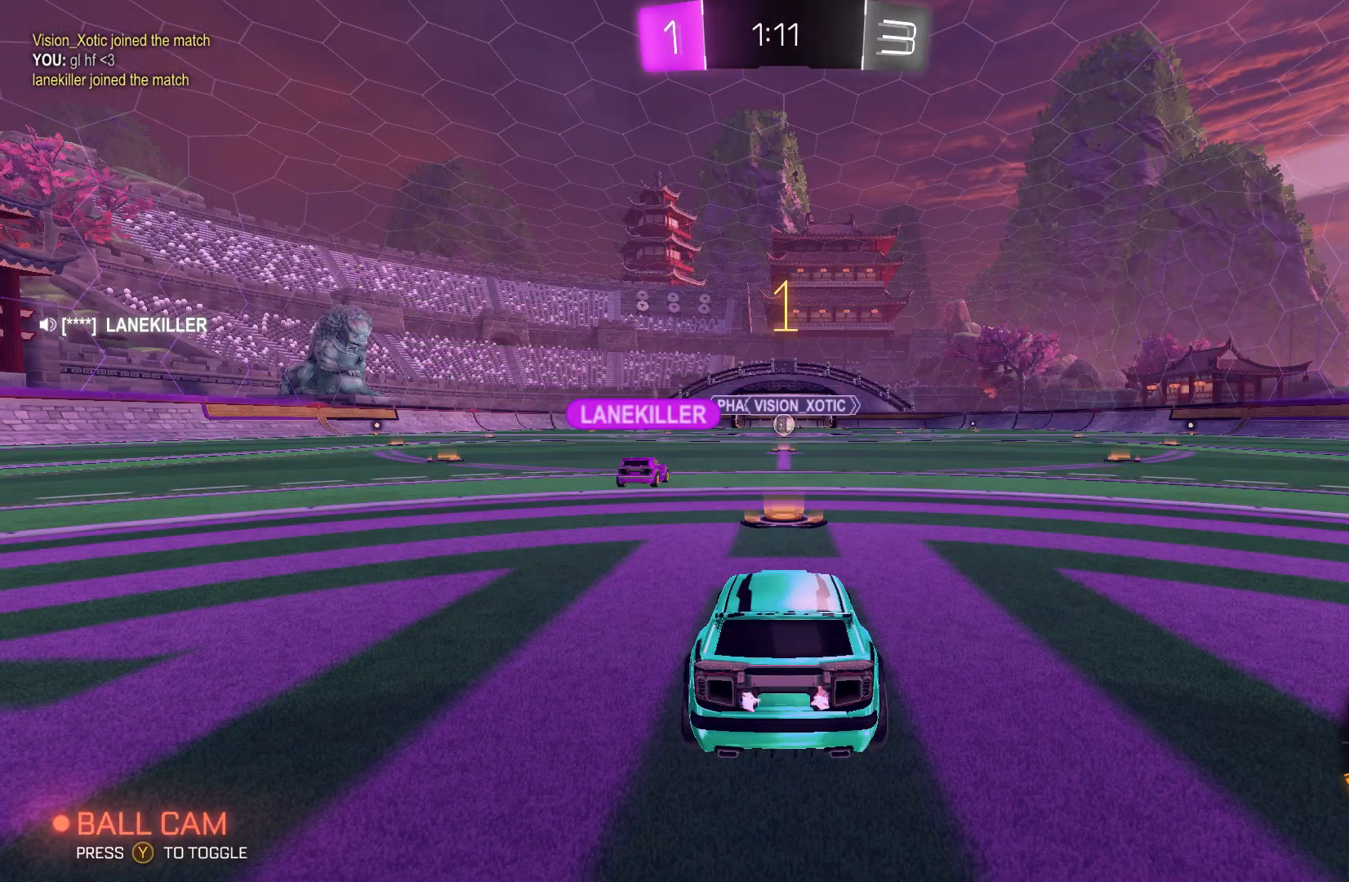
{"dt_ms": 500, "buttons": ["R2"], "left_stick": "center", "events": []}
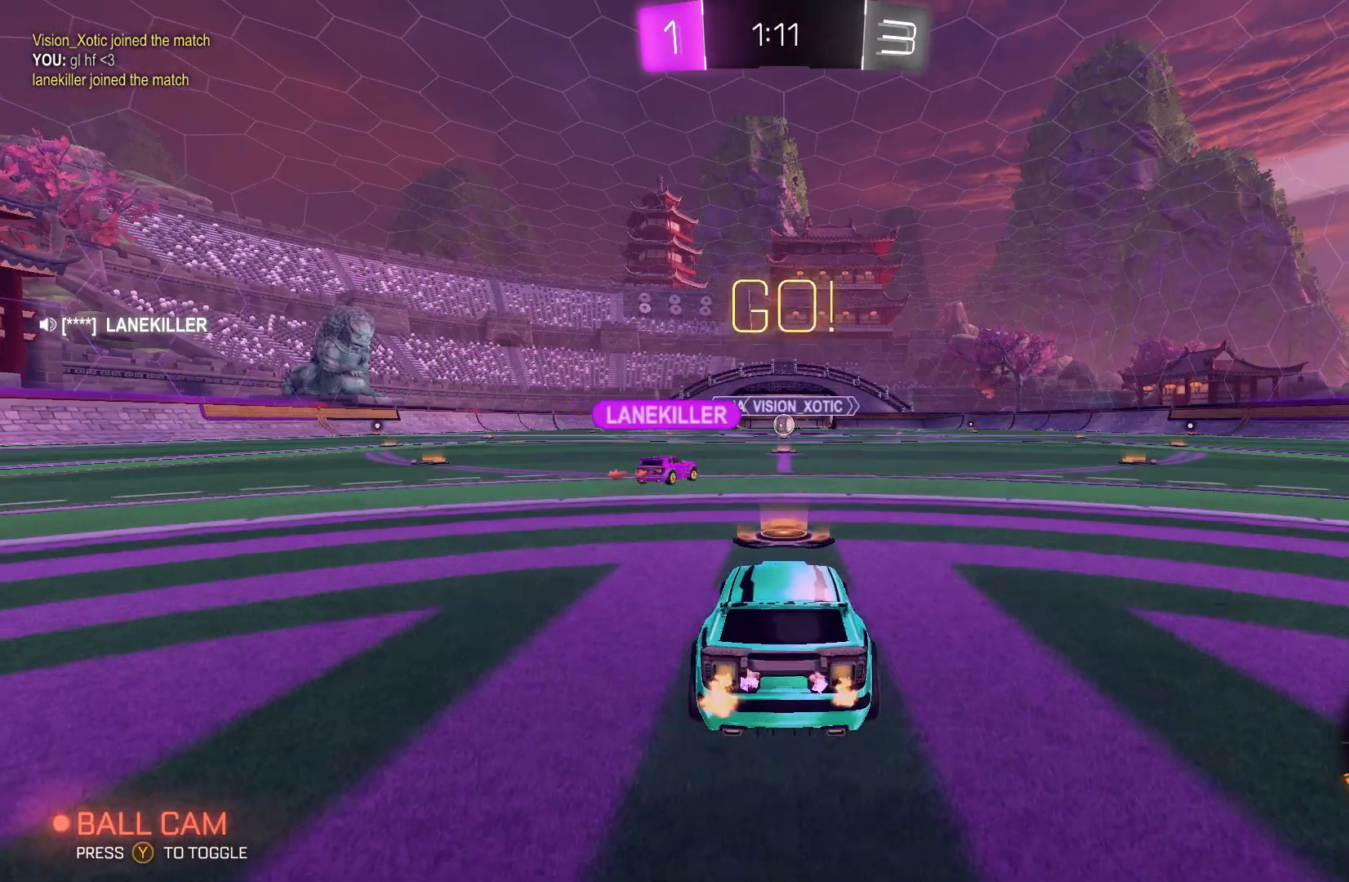
{"dt_ms": 500, "buttons": ["L2"], "left_stick": "center", "events": [[233, "L2", "down"], [267, "R2", "up"]]}
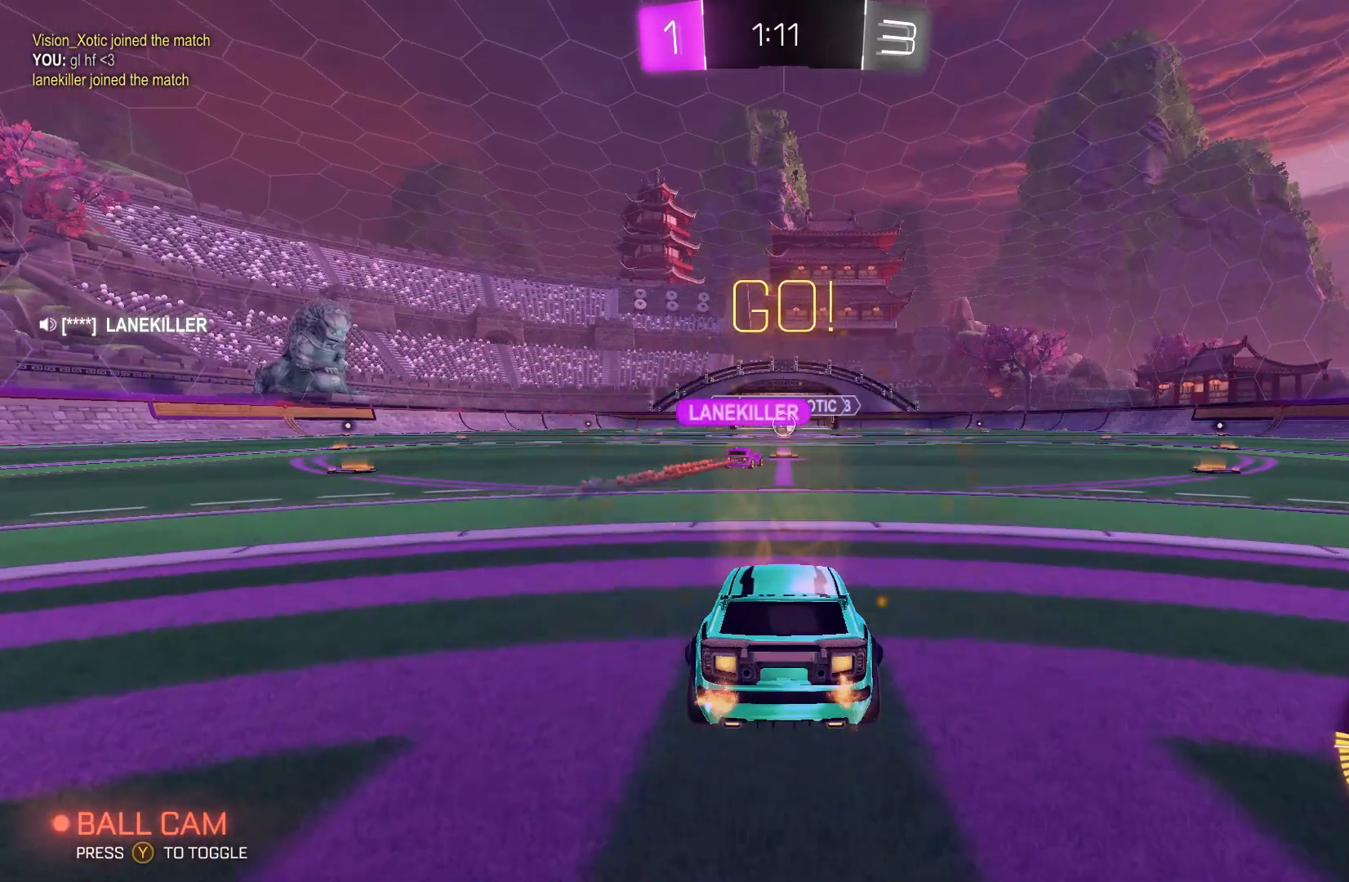
{"dt_ms": 500, "buttons": ["L2"], "left_stick": "center", "events": []}